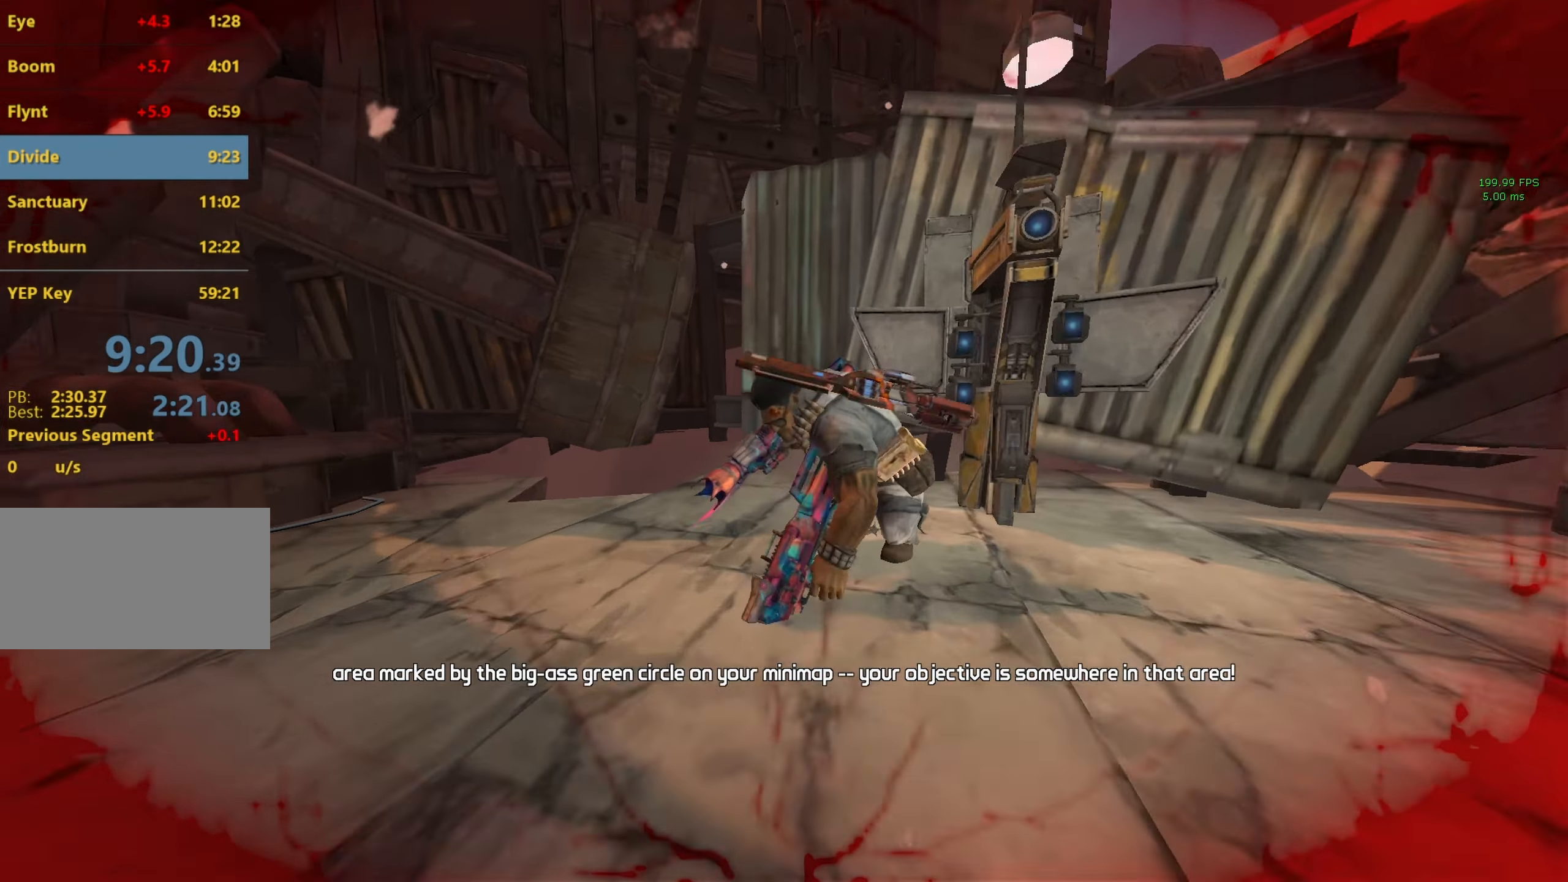
Gameplay with keyboard and mouse; each line is a JSON object with the keys and mouse buttons held at the frame after it. "events" lists presses ("down") and releases ("up") of "1", "2", "3", "4", "5", "a", "alt", "b", "c", "caps_lock", "ctrl", "d", "e", "escape", "f", "g", "q", "r", "s", "shift", "space", "t", "tab", "v", "w", "x", "z", "mouse_left", "mouse_middle", "mouse_right", "mouse_mb4", "mouse_mb5", "mouse_wheel_up" and "mouse_wheel_down" between this image and that frame as [ms after this image, input, new state], when the widget could be followed in between. "mouse_left", "mouse_middle", "mouse_right", "mouse_mb4", "mouse_mb5", "mouse_wheel_up", "mouse_wheel_down" = the "left", "middle", "right", "mb4", "mb5", "wheel_up", "wheel_down" buttons of the "mouse" list. No other keys are recorded. Not read: mouse_move.
{"keys": ["a", "w"], "mouse": [], "events": [[234, "w", "down"], [284, "a", "down"]]}
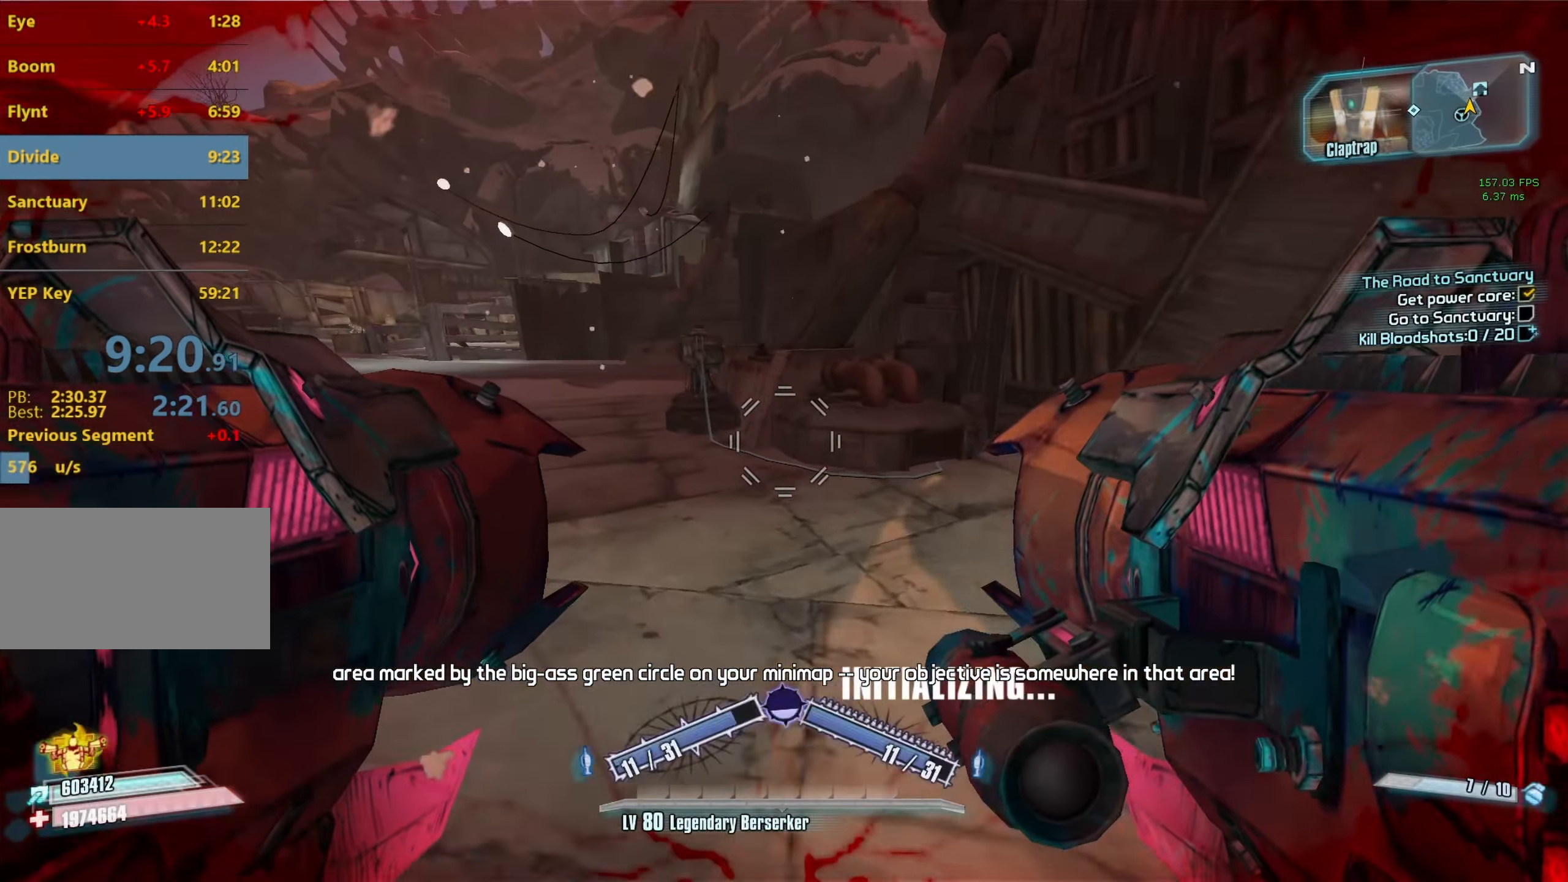
{"keys": [], "mouse": ["wheel_down"], "events": [[150, "mouse_wheel_down", "down"], [284, "a", "up"], [284, "w", "up"], [384, "a", "down"], [484, "a", "up"]]}
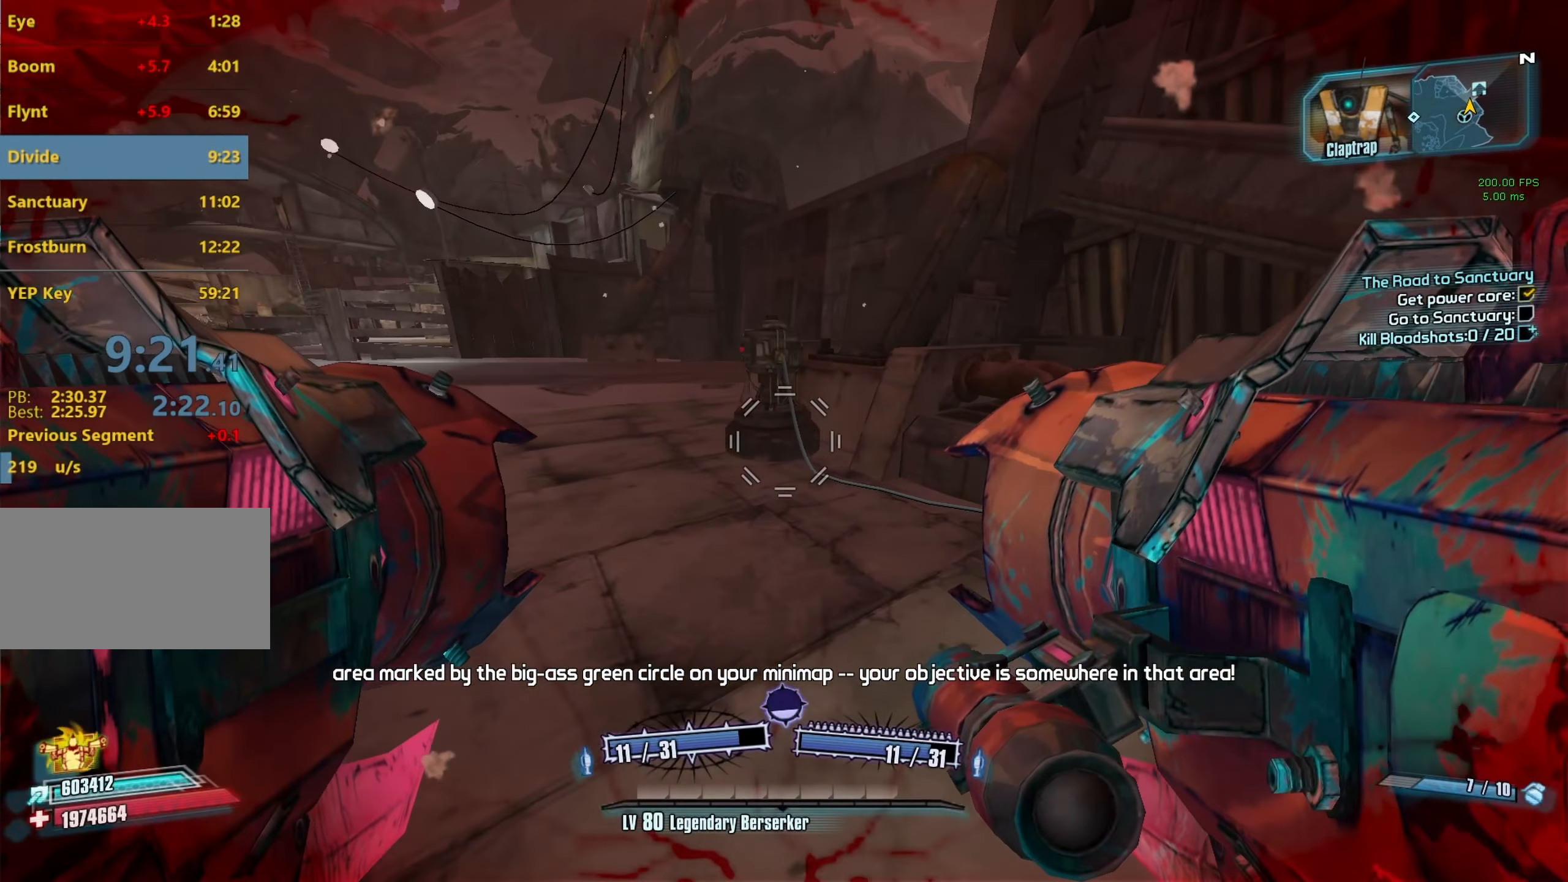
{"keys": ["w"], "mouse": ["wheel_down"], "events": [[17, "a", "down"], [67, "w", "down"], [167, "a", "up"], [300, "w", "up"], [500, "w", "down"]]}
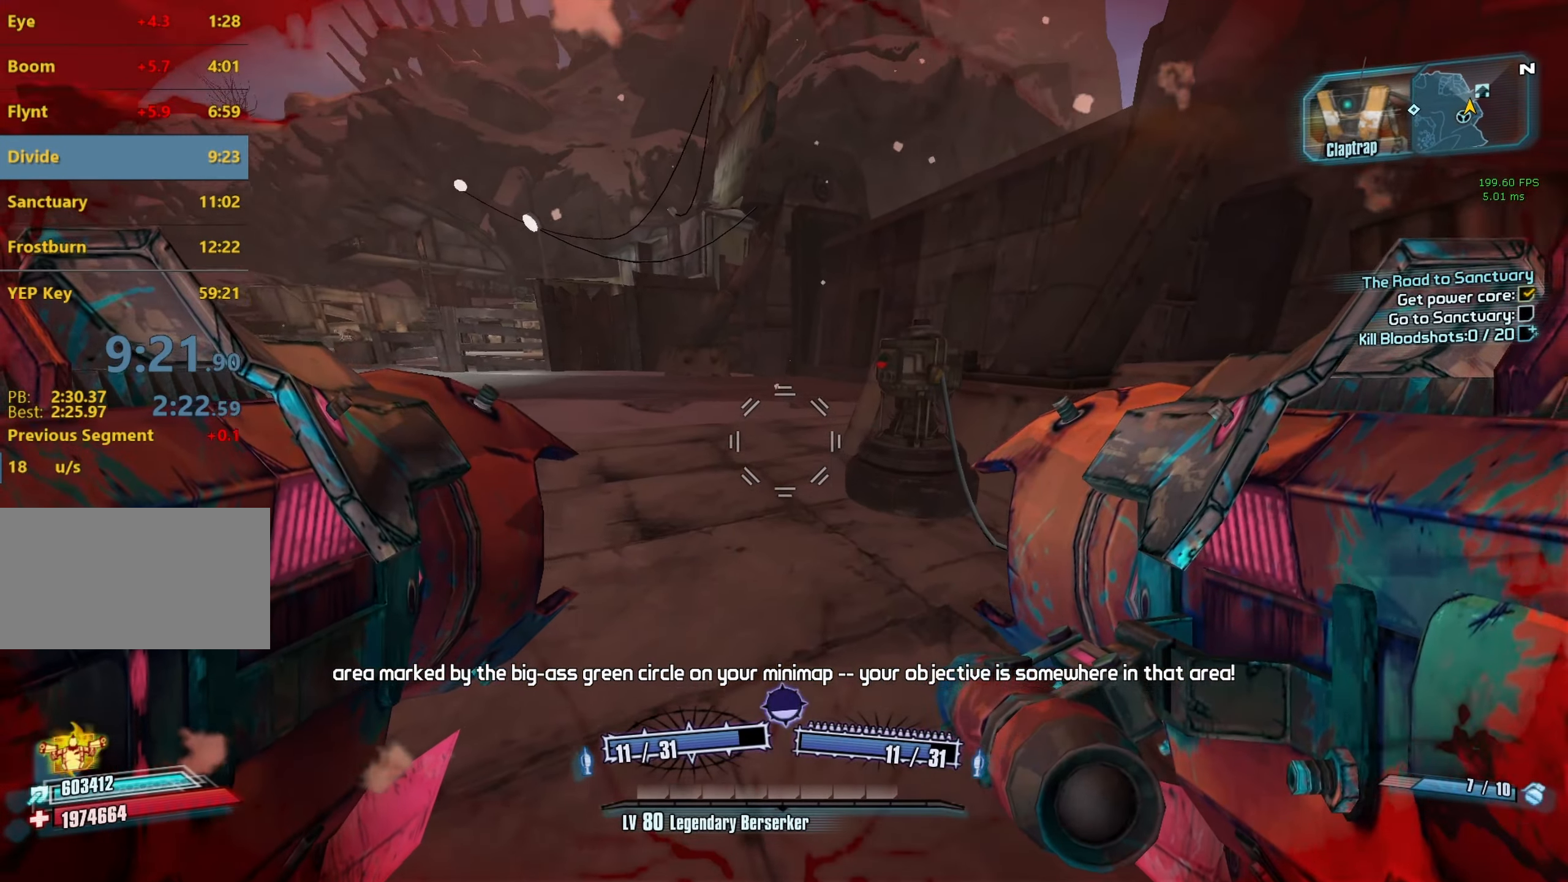
{"keys": ["w"], "mouse": ["wheel_down"], "events": [[34, "d", "down"], [134, "d", "up"], [184, "w", "up"], [316, "w", "down"]]}
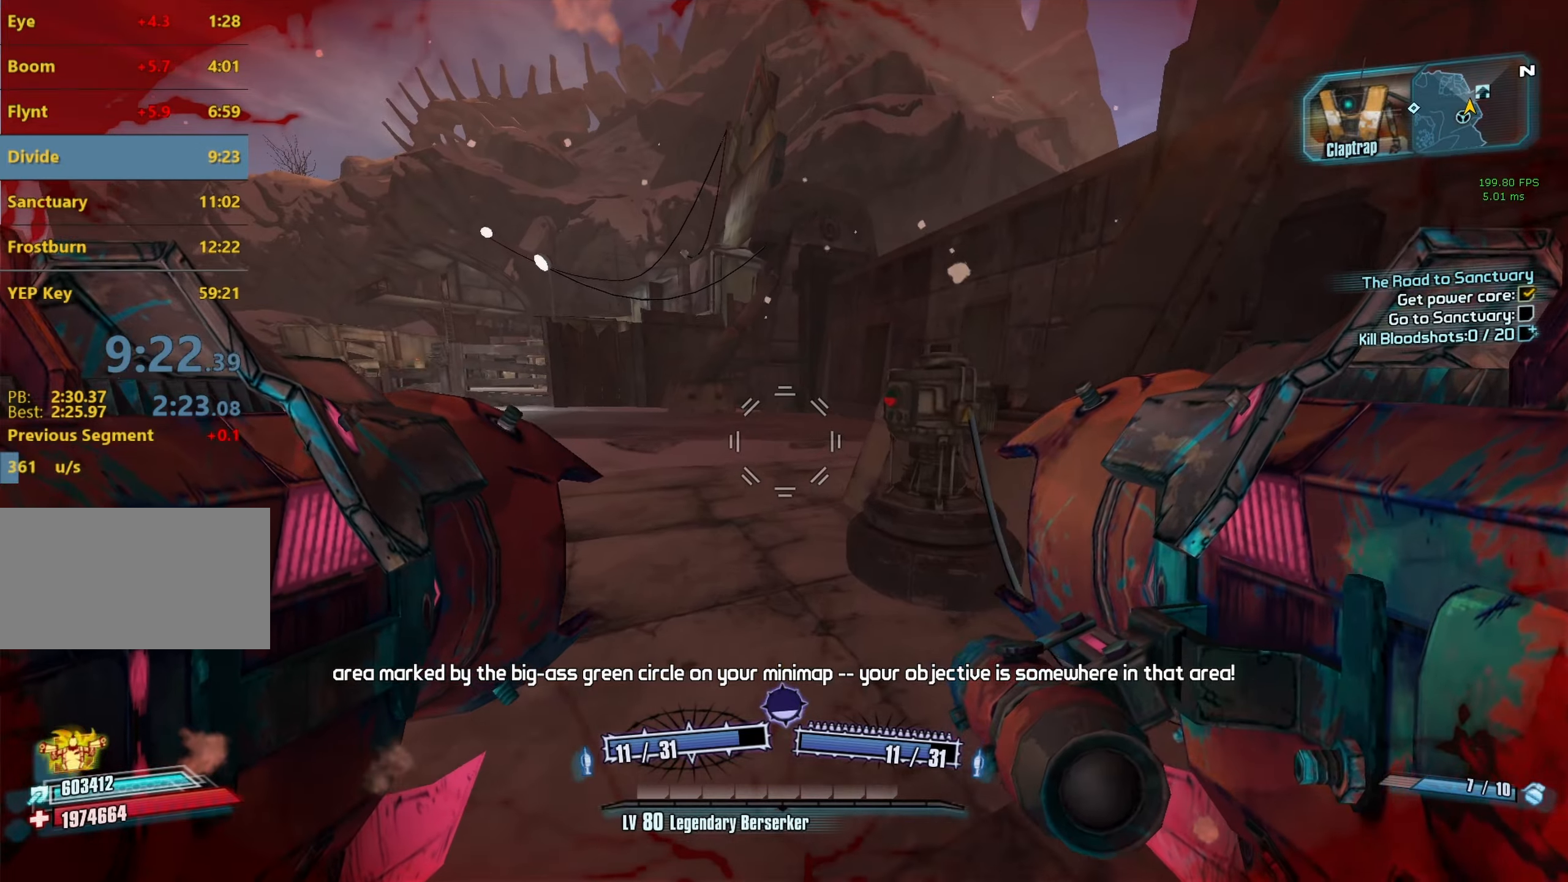
{"keys": [], "mouse": ["wheel_down"], "events": [[100, "w", "up"], [150, "tab", "down"], [250, "tab", "up"]]}
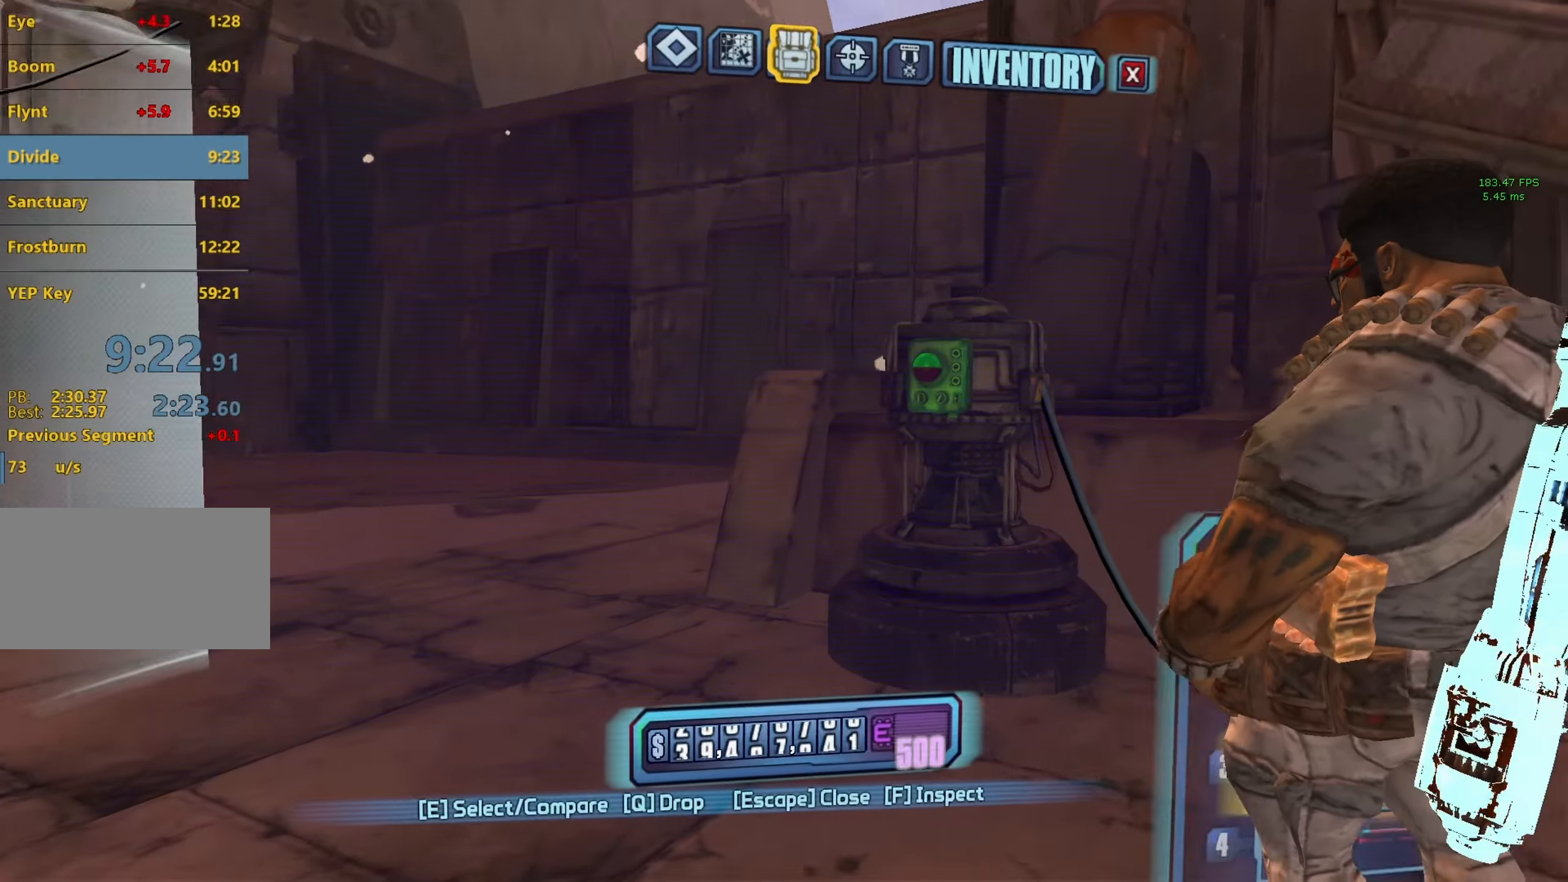
{"keys": [], "mouse": ["wheel_down"], "events": [[350, "escape", "down"], [400, "escape", "up"]]}
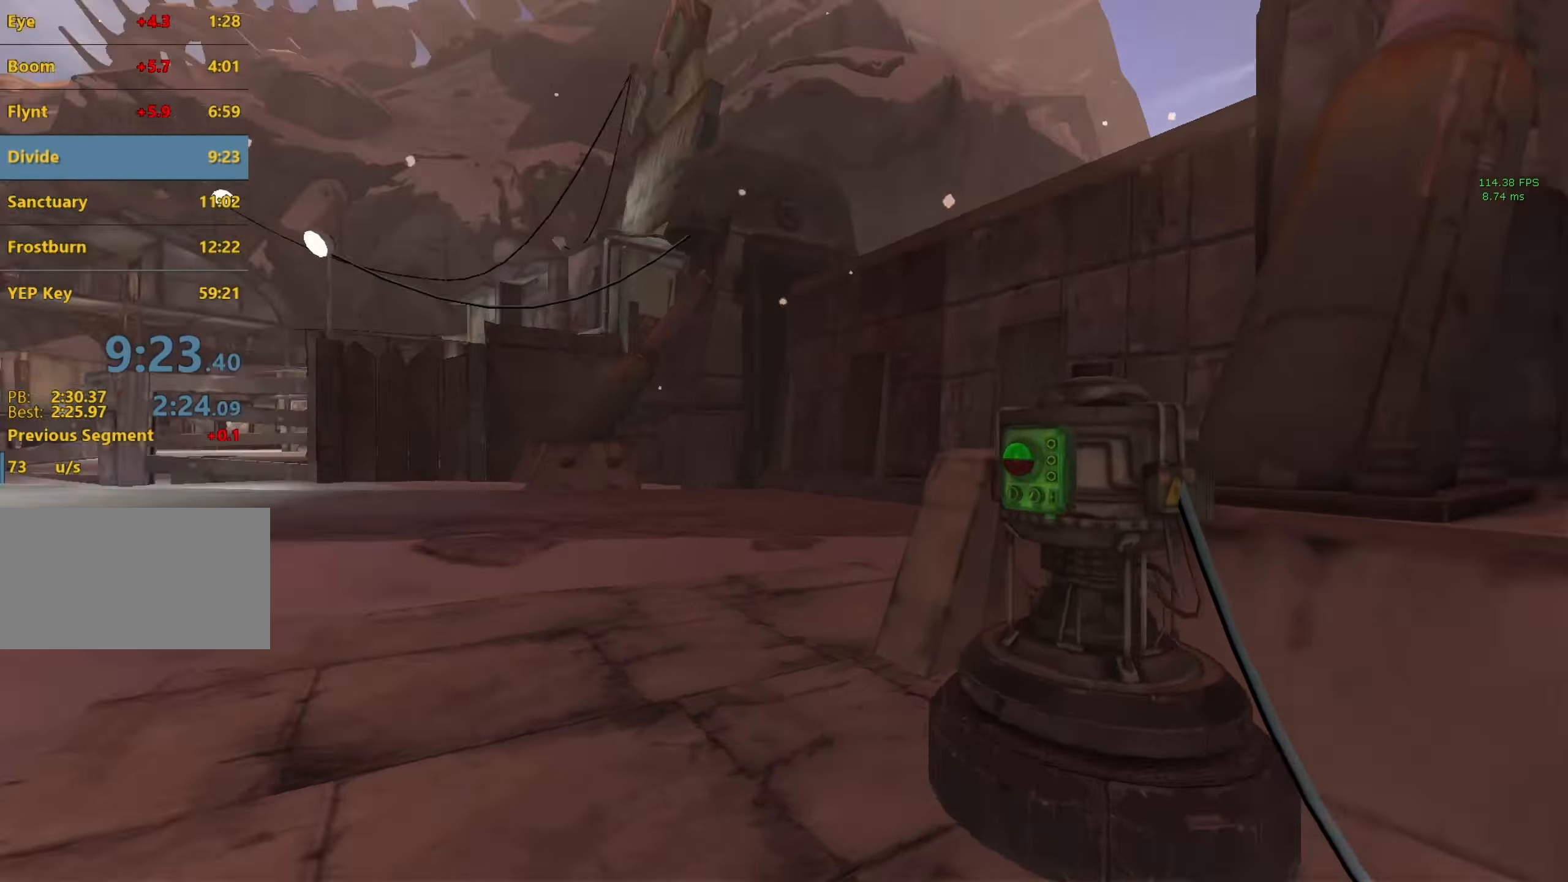
{"keys": [], "mouse": ["wheel_down"], "events": [[83, "d", "down"], [316, "d", "up"]]}
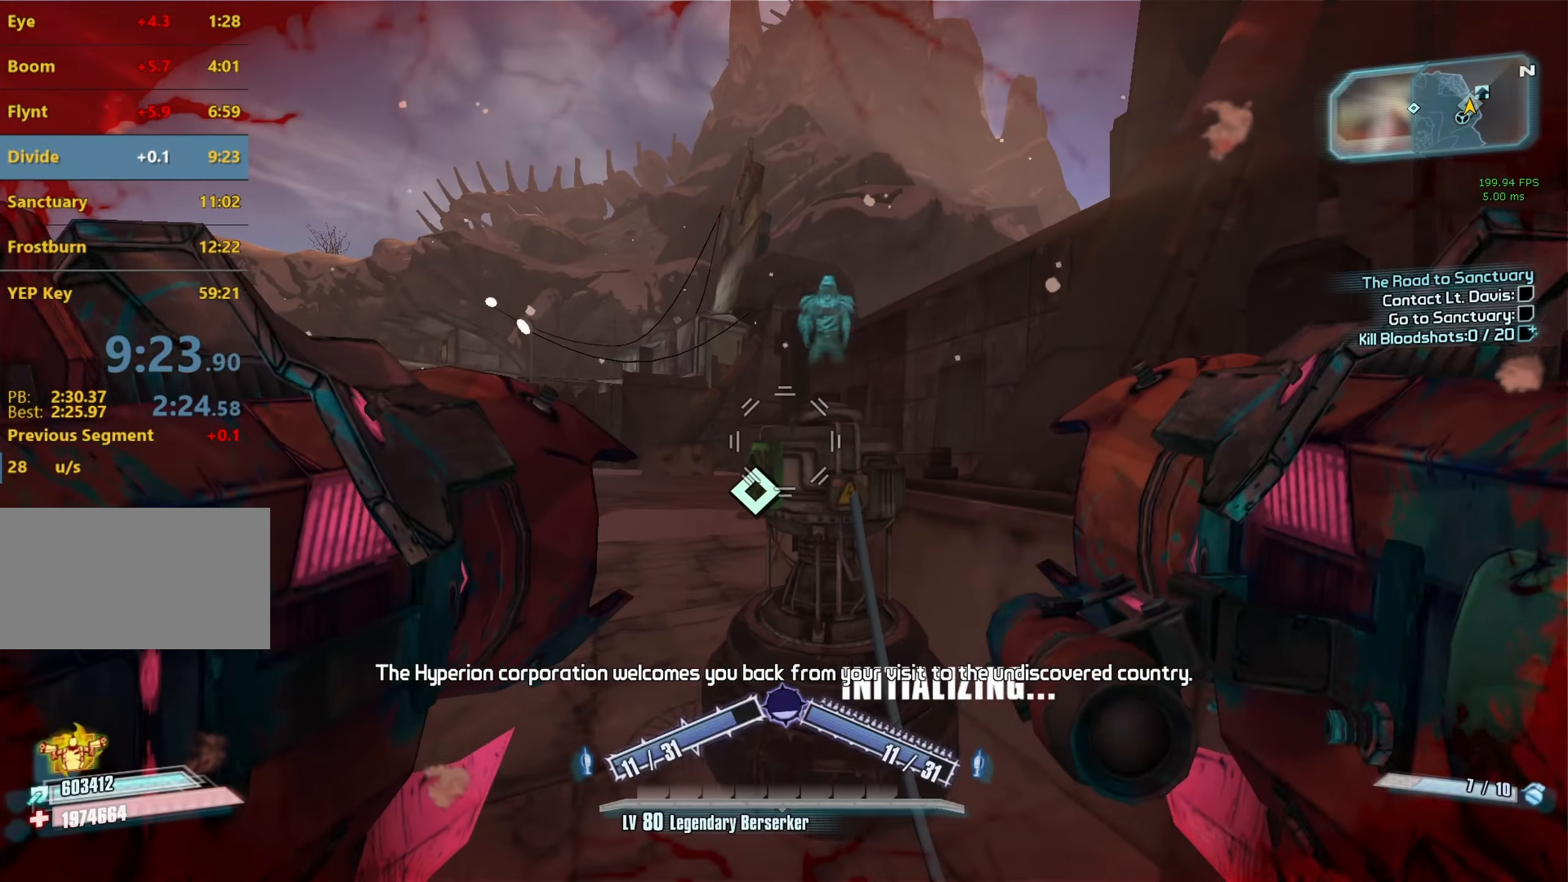
{"keys": [], "mouse": ["wheel_down"], "events": [[200, "tab", "down"], [283, "tab", "up"]]}
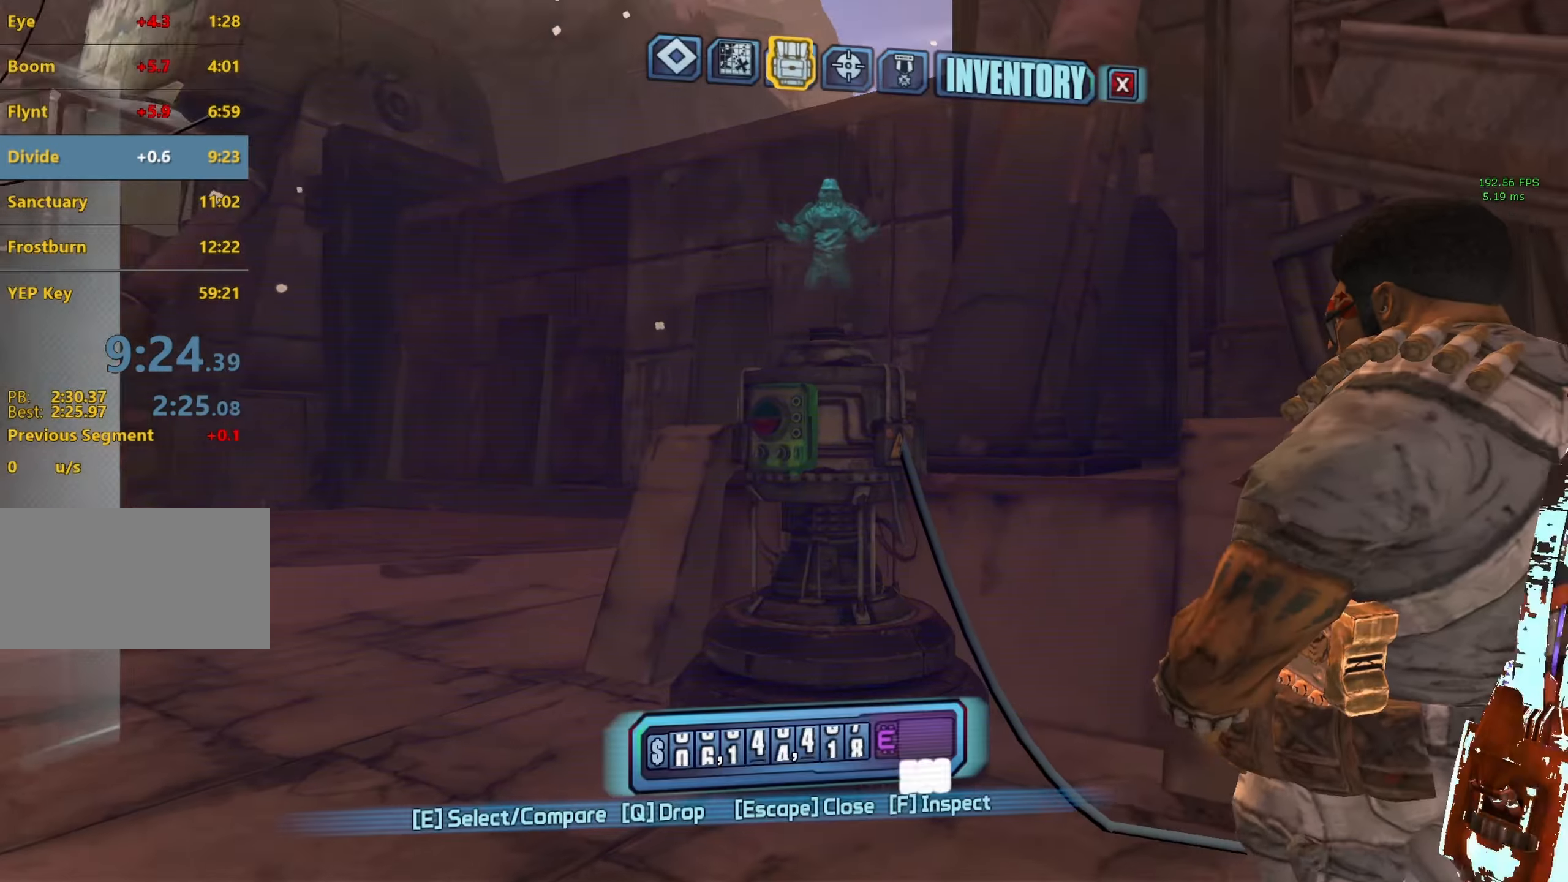
{"keys": [], "mouse": ["wheel_down"], "events": [[350, "escape", "down"], [400, "escape", "up"]]}
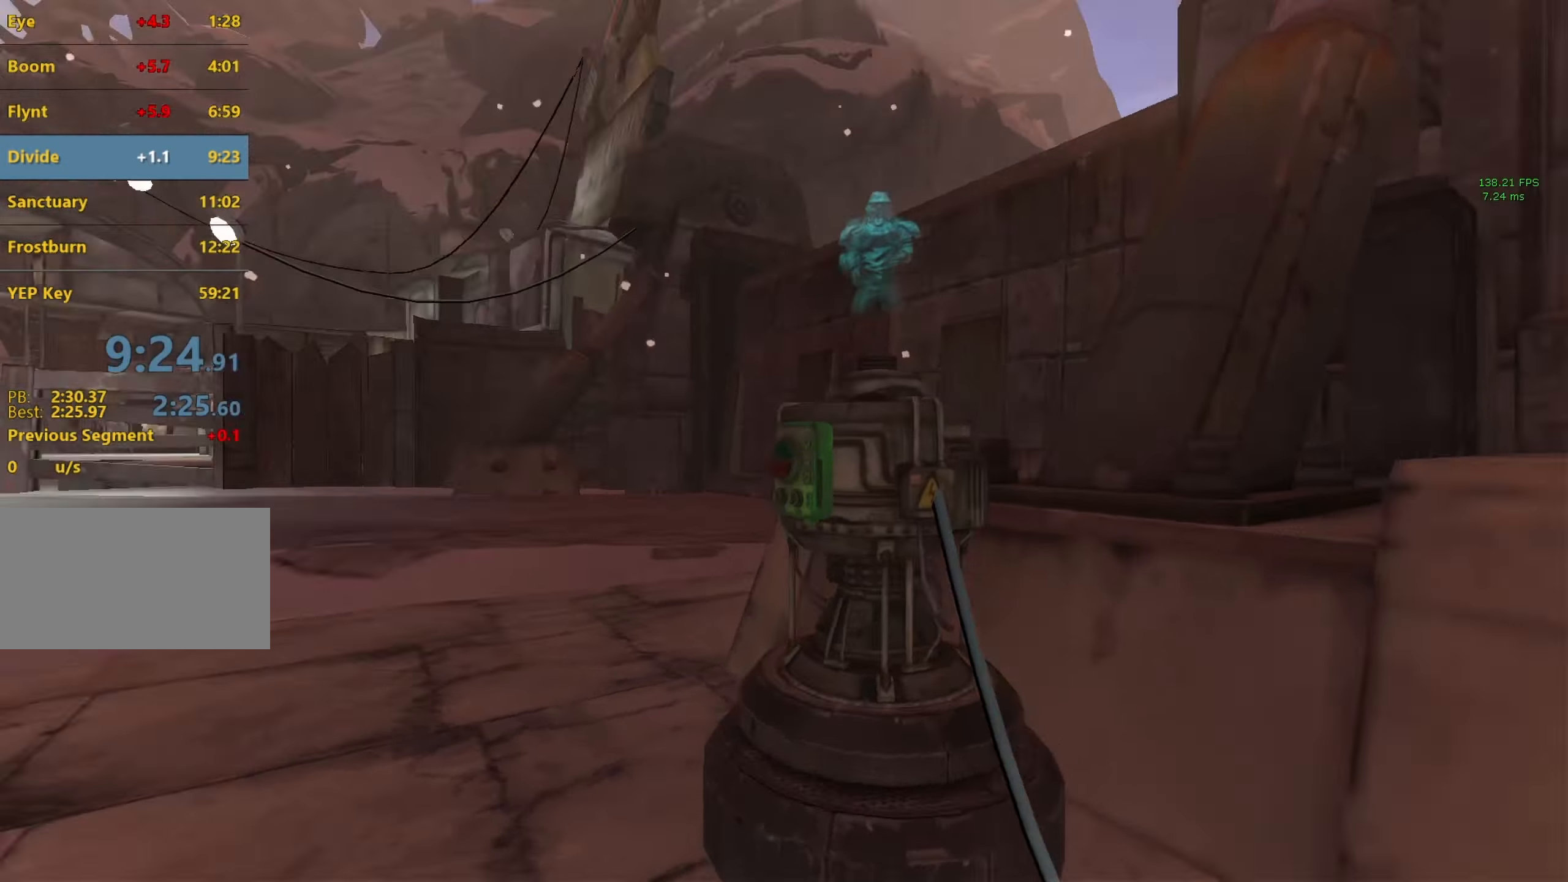
{"keys": ["w"], "mouse": ["wheel_down"], "events": [[83, "a", "down"], [83, "w", "down"], [183, "shift", "down"], [316, "shift", "up"], [366, "a", "up"]]}
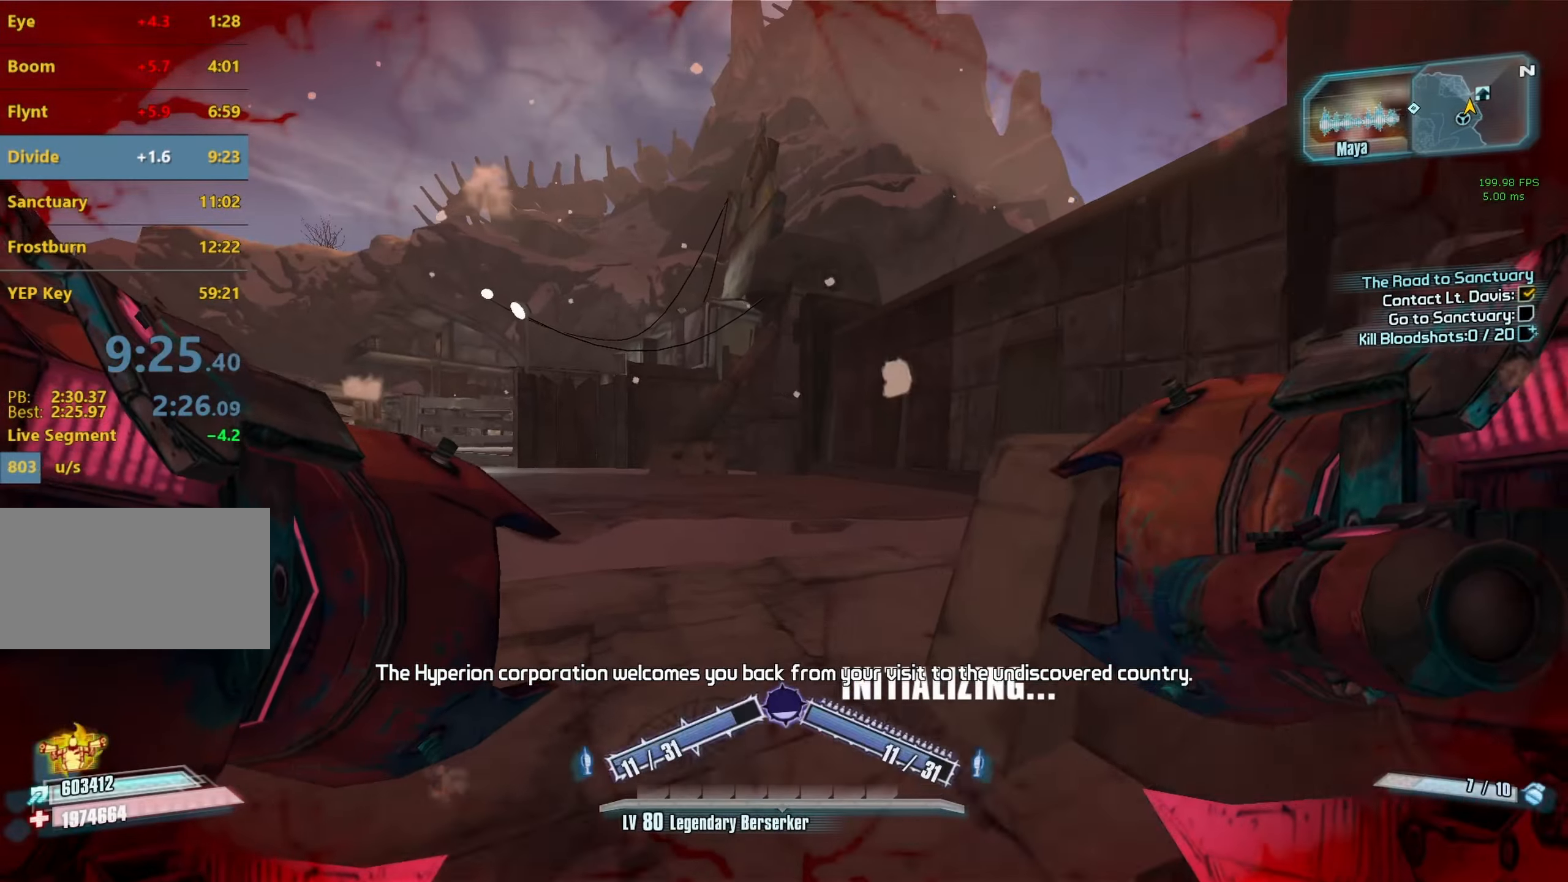
{"keys": ["w"], "mouse": [], "events": [[333, "mouse_wheel_down", "up"]]}
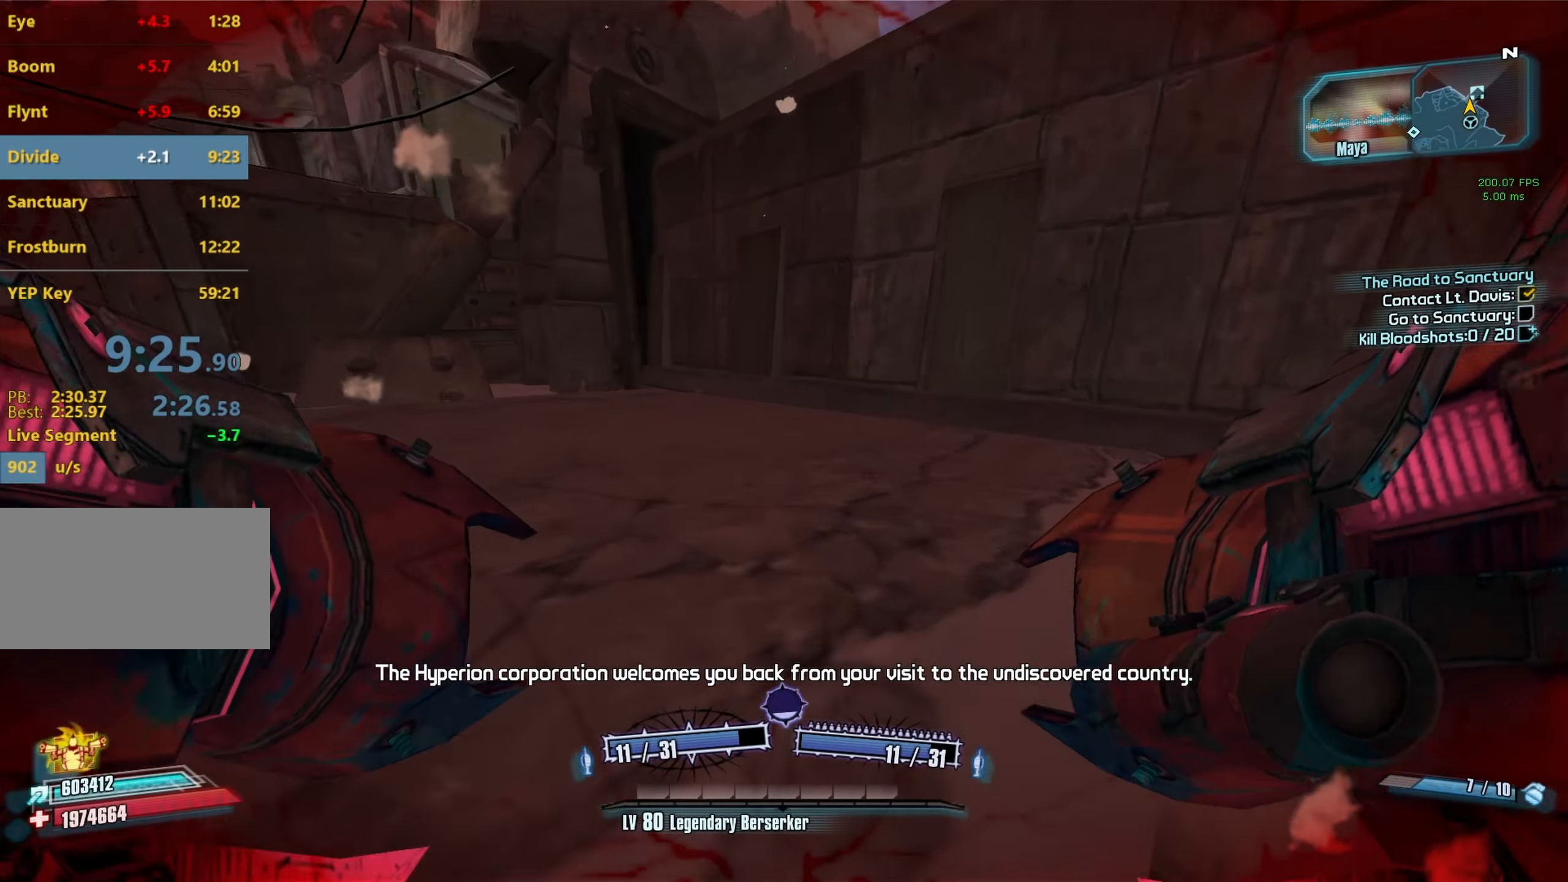
{"keys": ["w"], "mouse": [], "events": []}
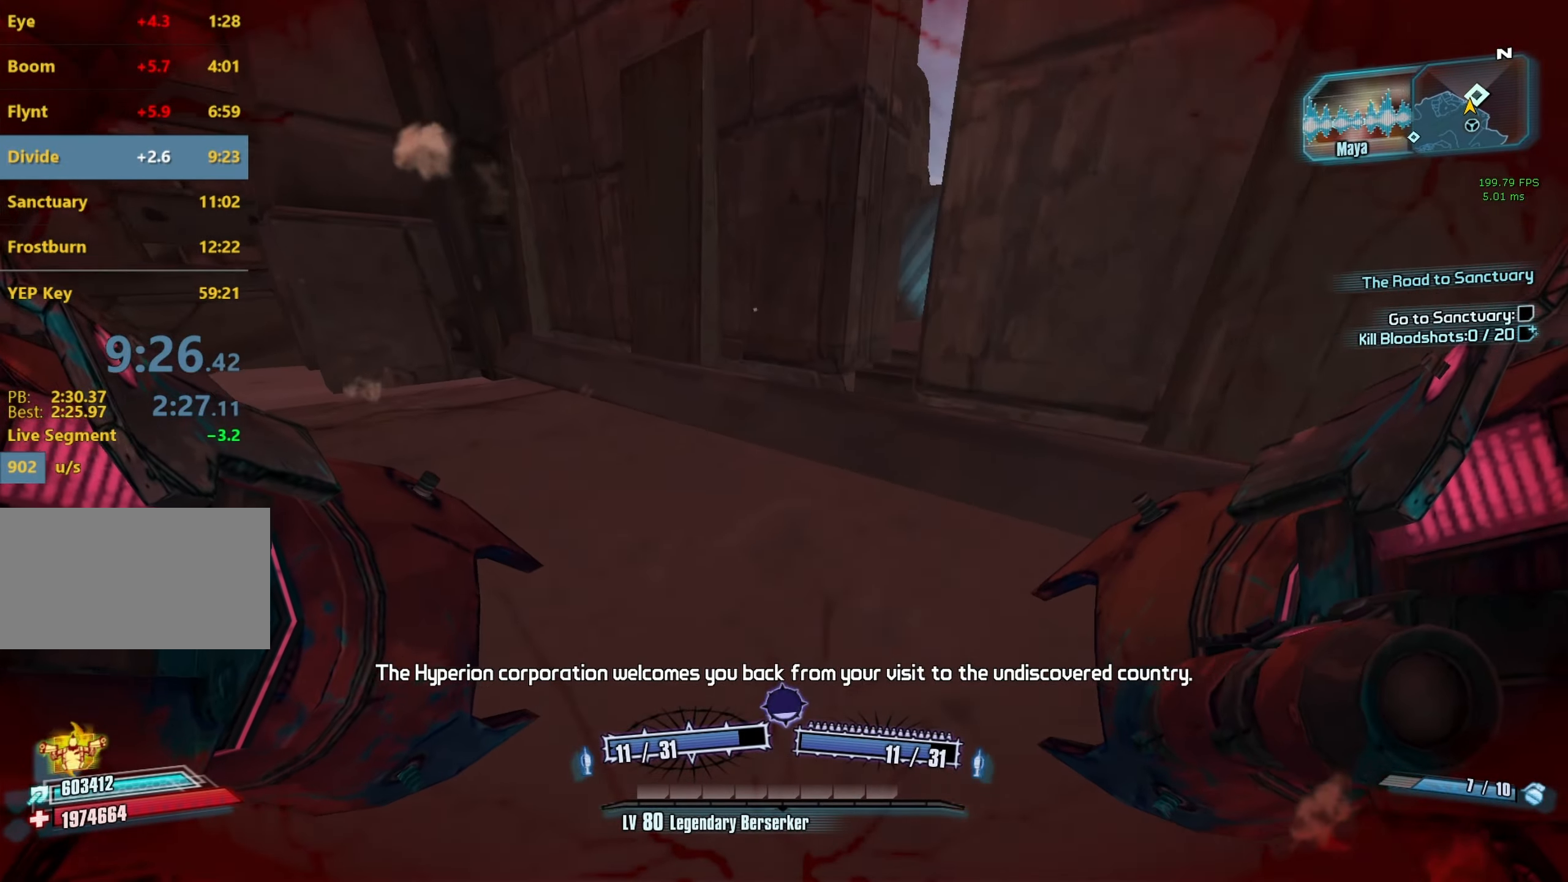
{"keys": ["d"], "mouse": ["left", "right"], "events": [[183, "d", "down"], [416, "w", "up"], [466, "mouse_left", "down"], [500, "mouse_right", "down"]]}
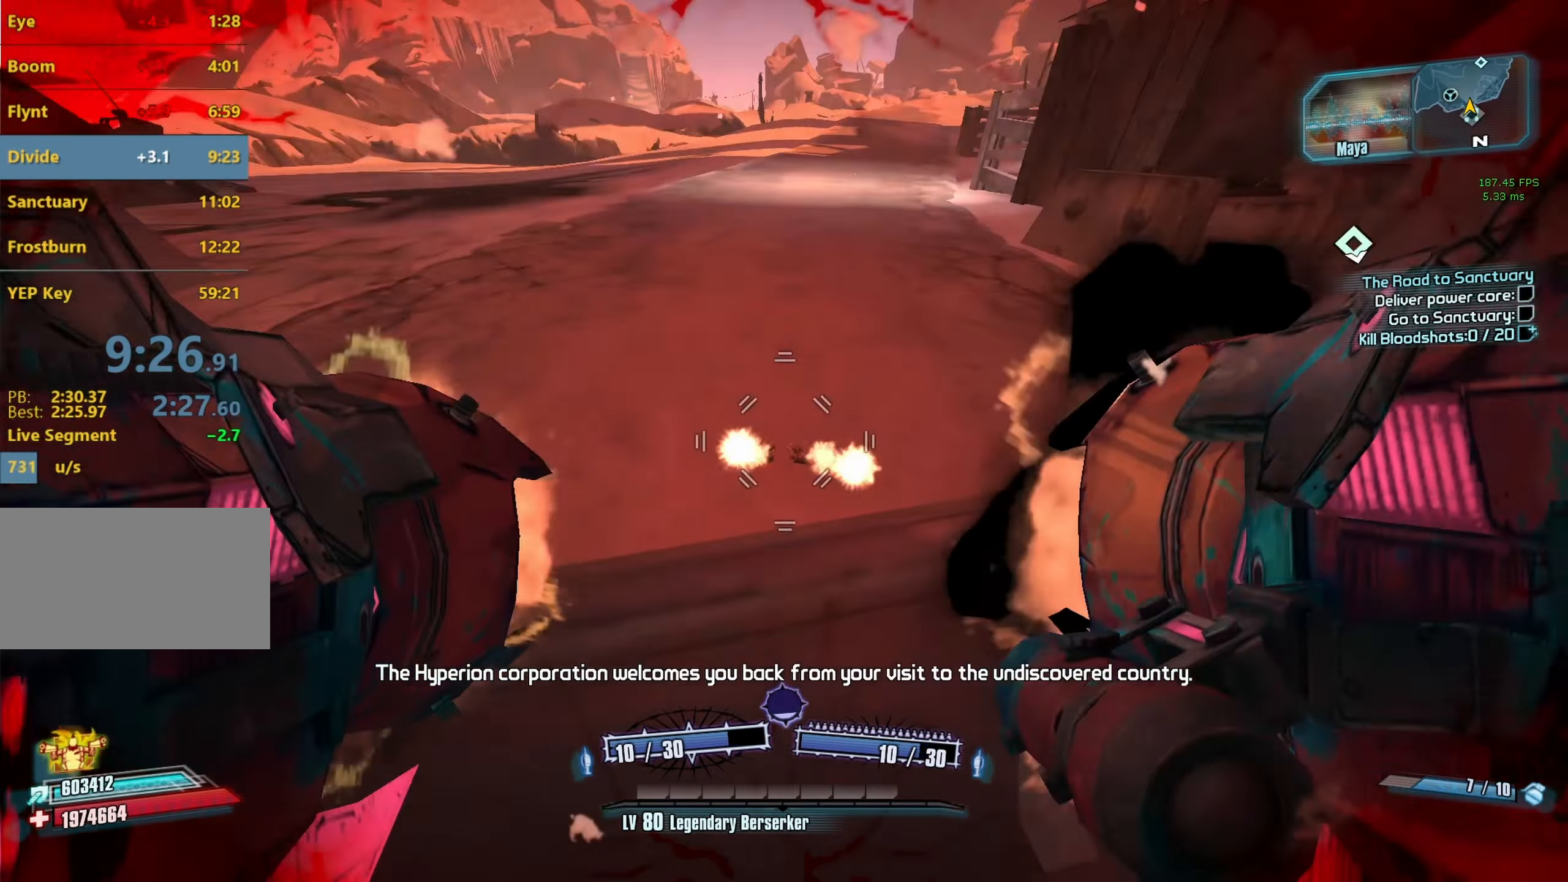
{"keys": ["d", "w"], "mouse": [], "events": [[100, "mouse_left", "up"], [100, "mouse_right", "up"], [233, "w", "down"], [333, "d", "up"], [433, "d", "down"]]}
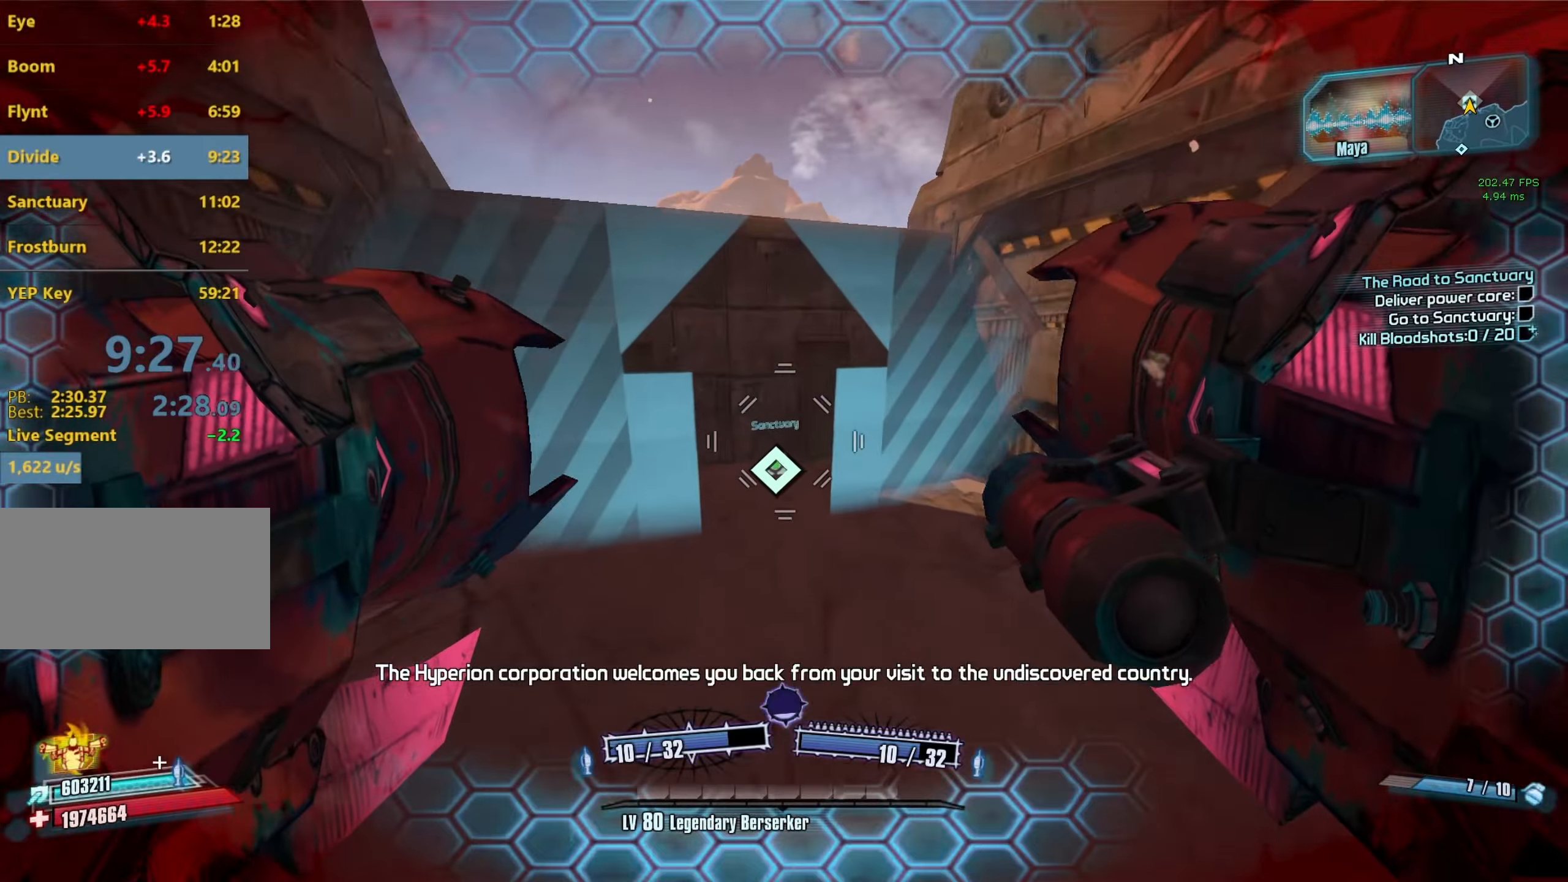
{"keys": [], "mouse": [], "events": [[217, "mouse_wheel_down", "down"], [217, "w", "up"], [250, "d", "up"], [400, "mouse_wheel_down", "up"]]}
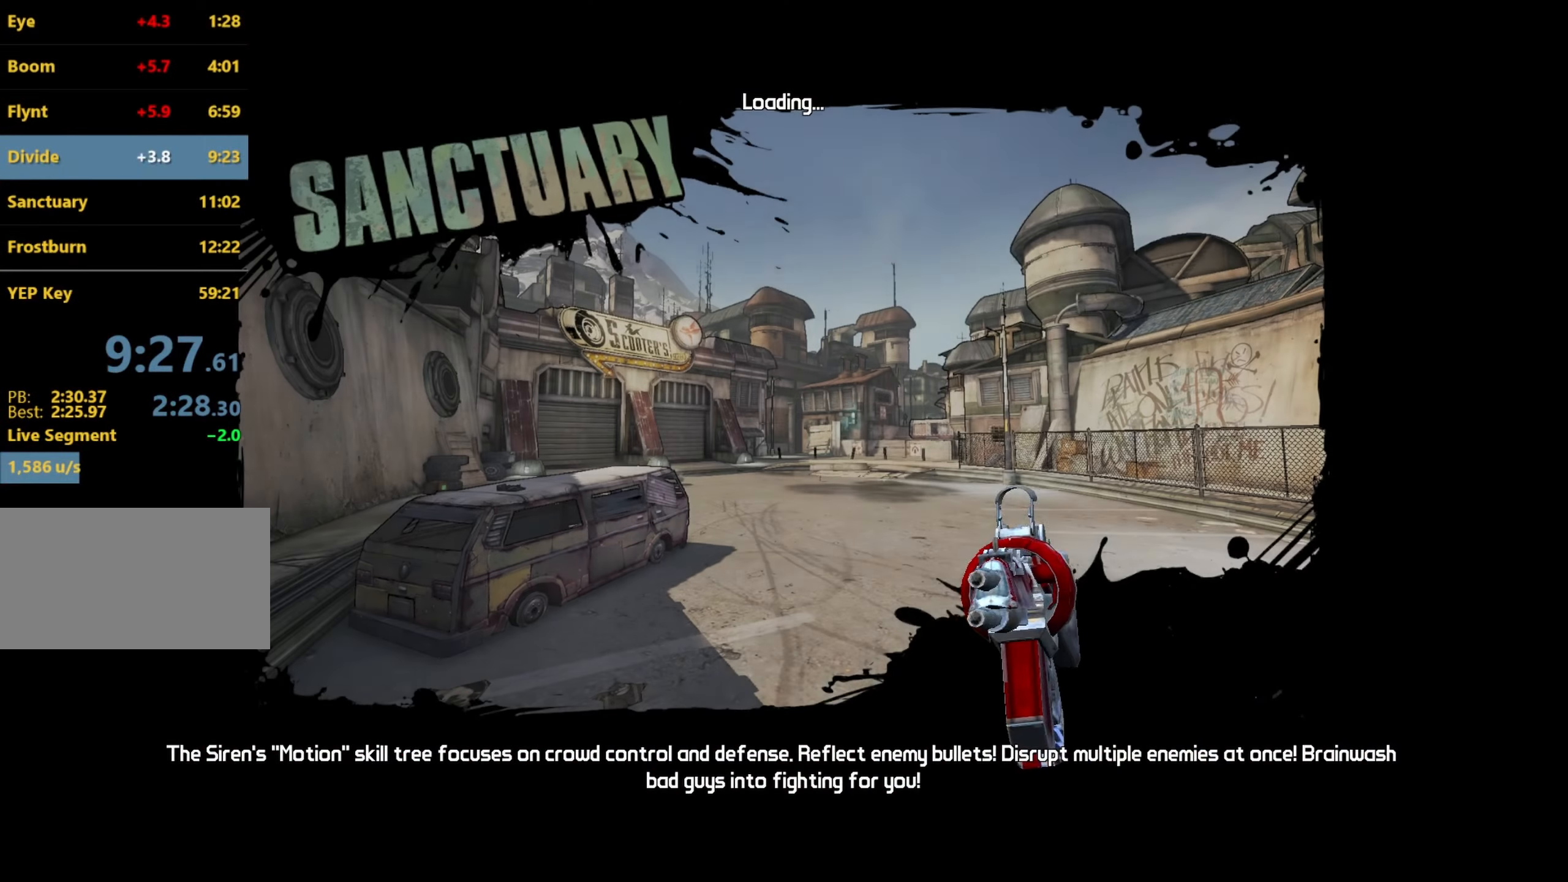
{"keys": [], "mouse": [], "events": []}
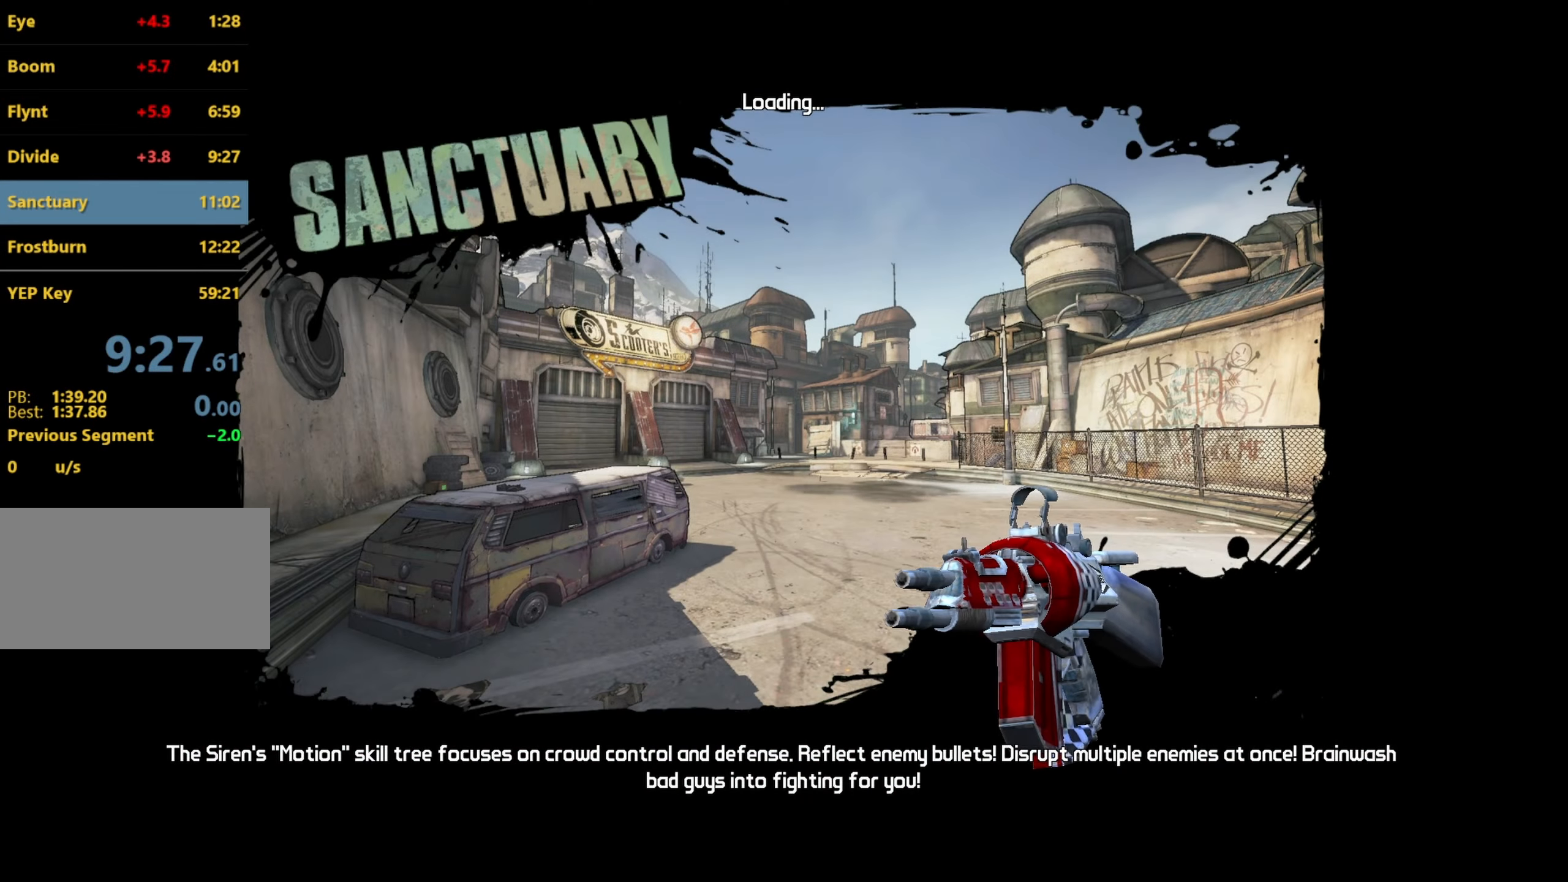
{"keys": [], "mouse": [], "events": []}
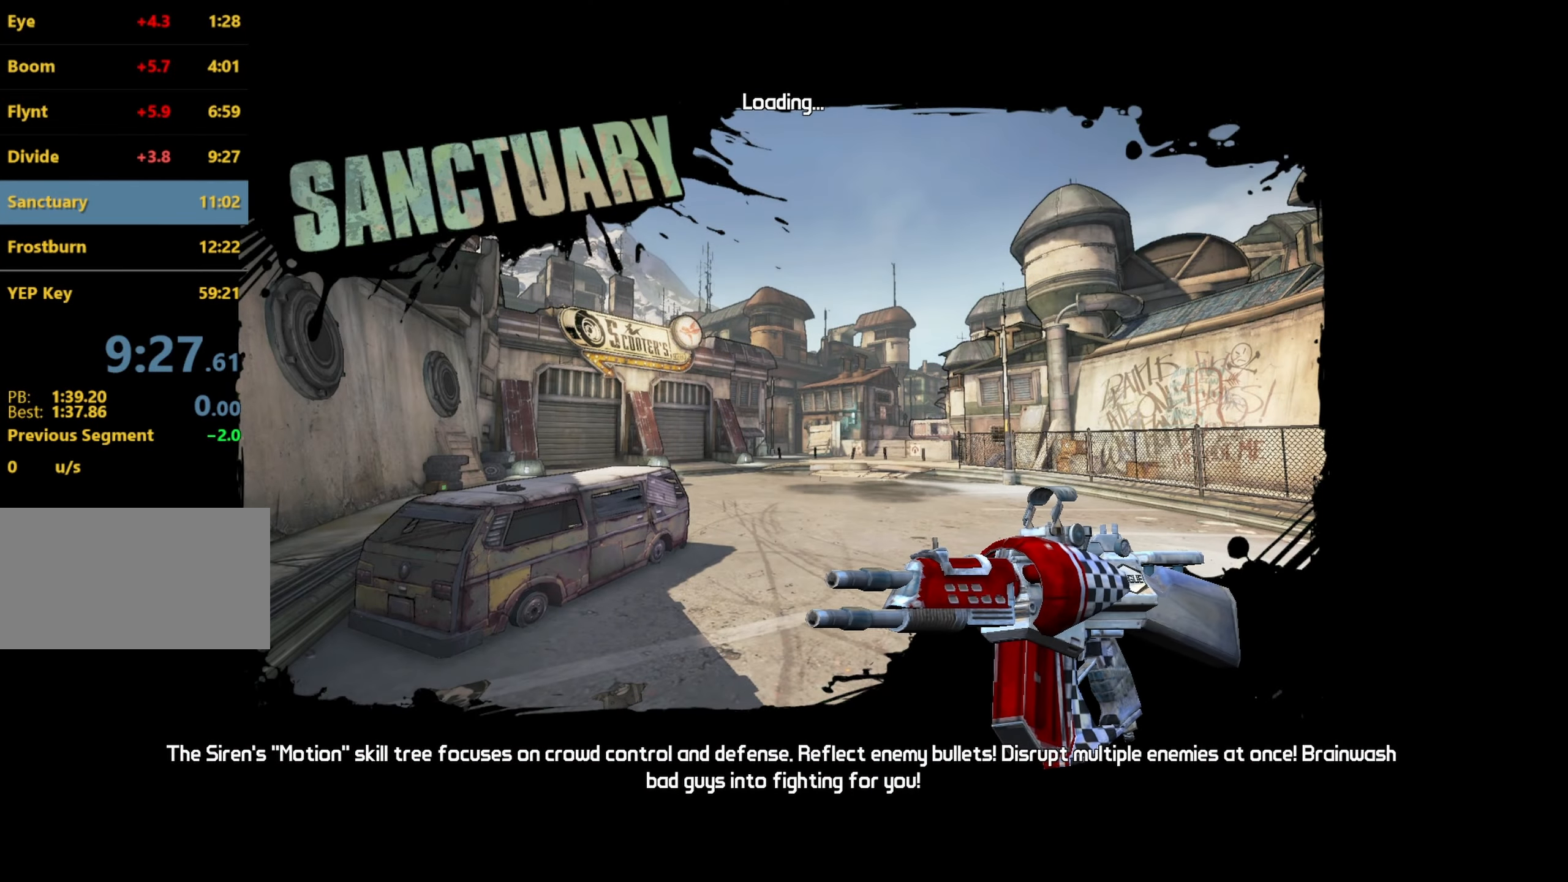
{"keys": ["f", "w"], "mouse": [], "events": [[500, "f", "down"], [500, "w", "down"]]}
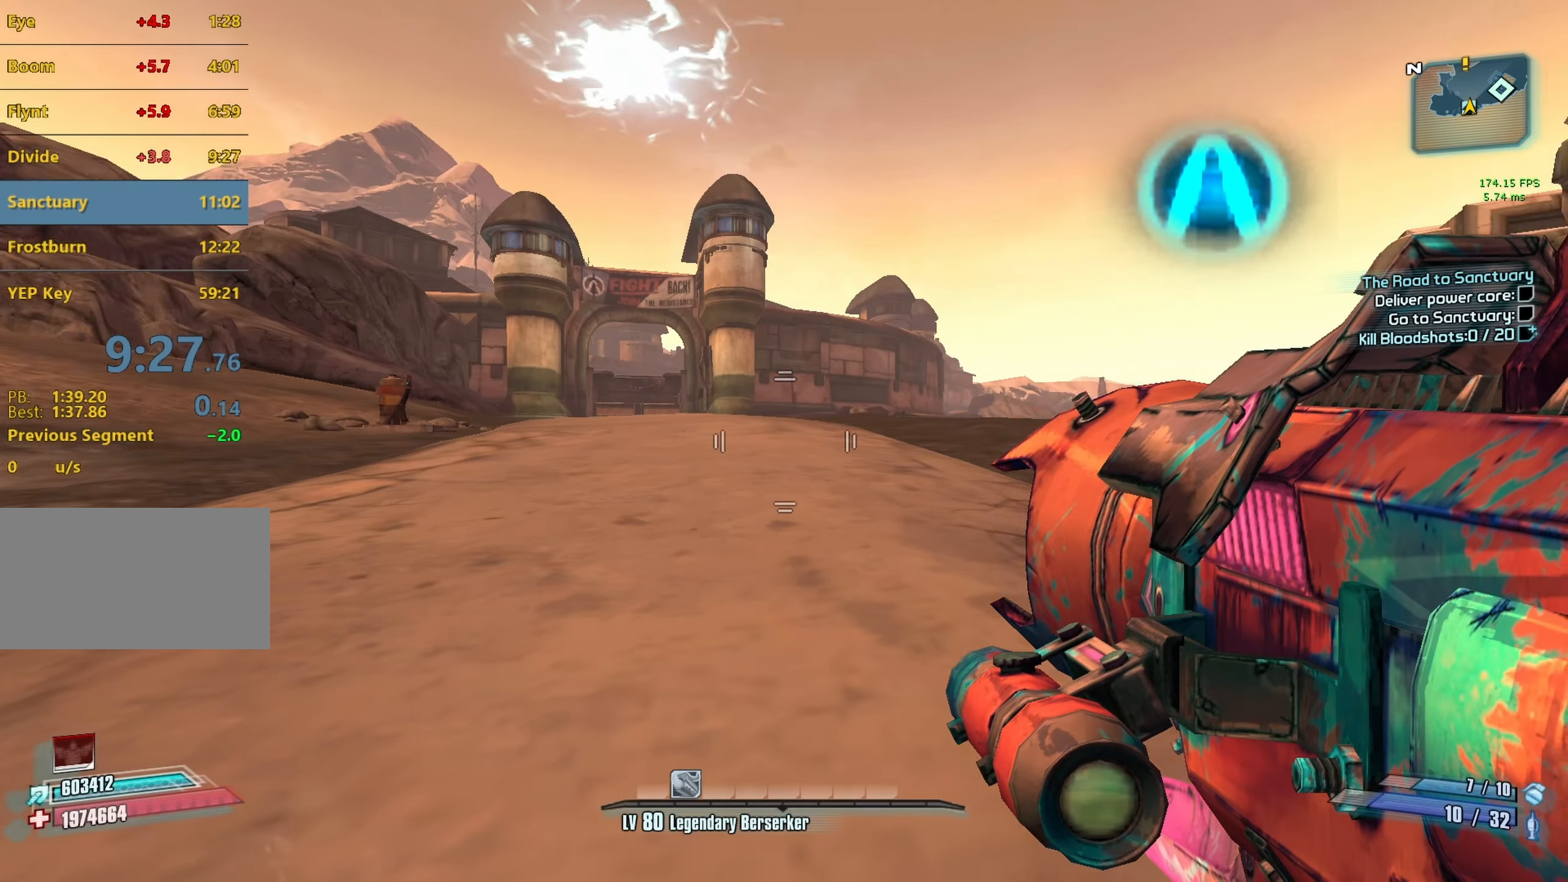
{"keys": ["f", "w"], "mouse": [], "events": [[33, "f", "up"], [83, "shift", "down"], [233, "shift", "up"], [467, "f", "down"]]}
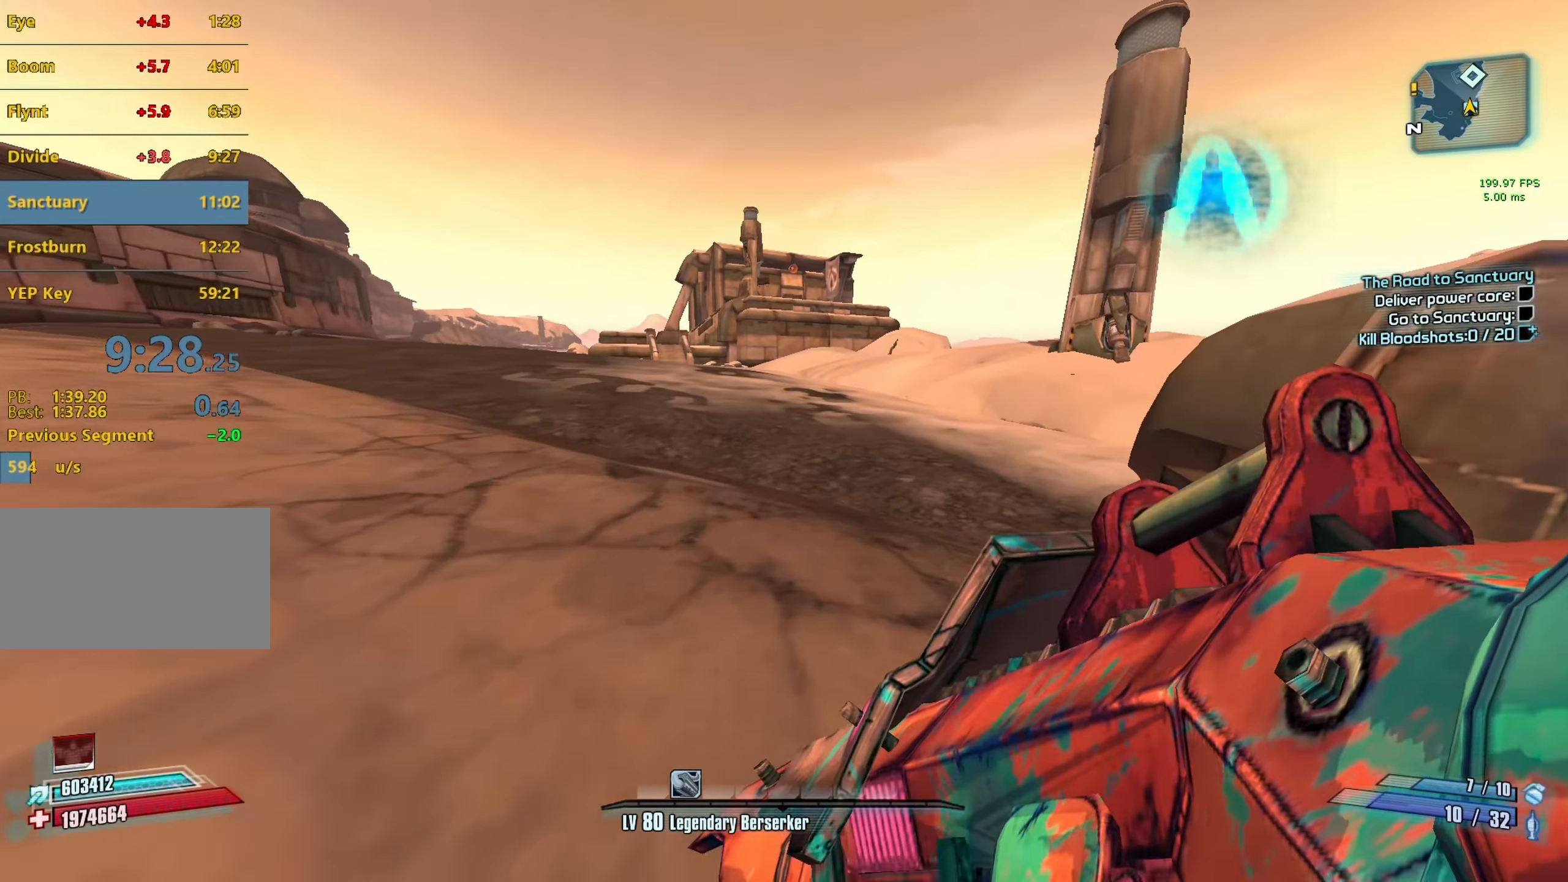
{"keys": [], "mouse": [], "events": [[17, "f", "up"], [433, "w", "up"]]}
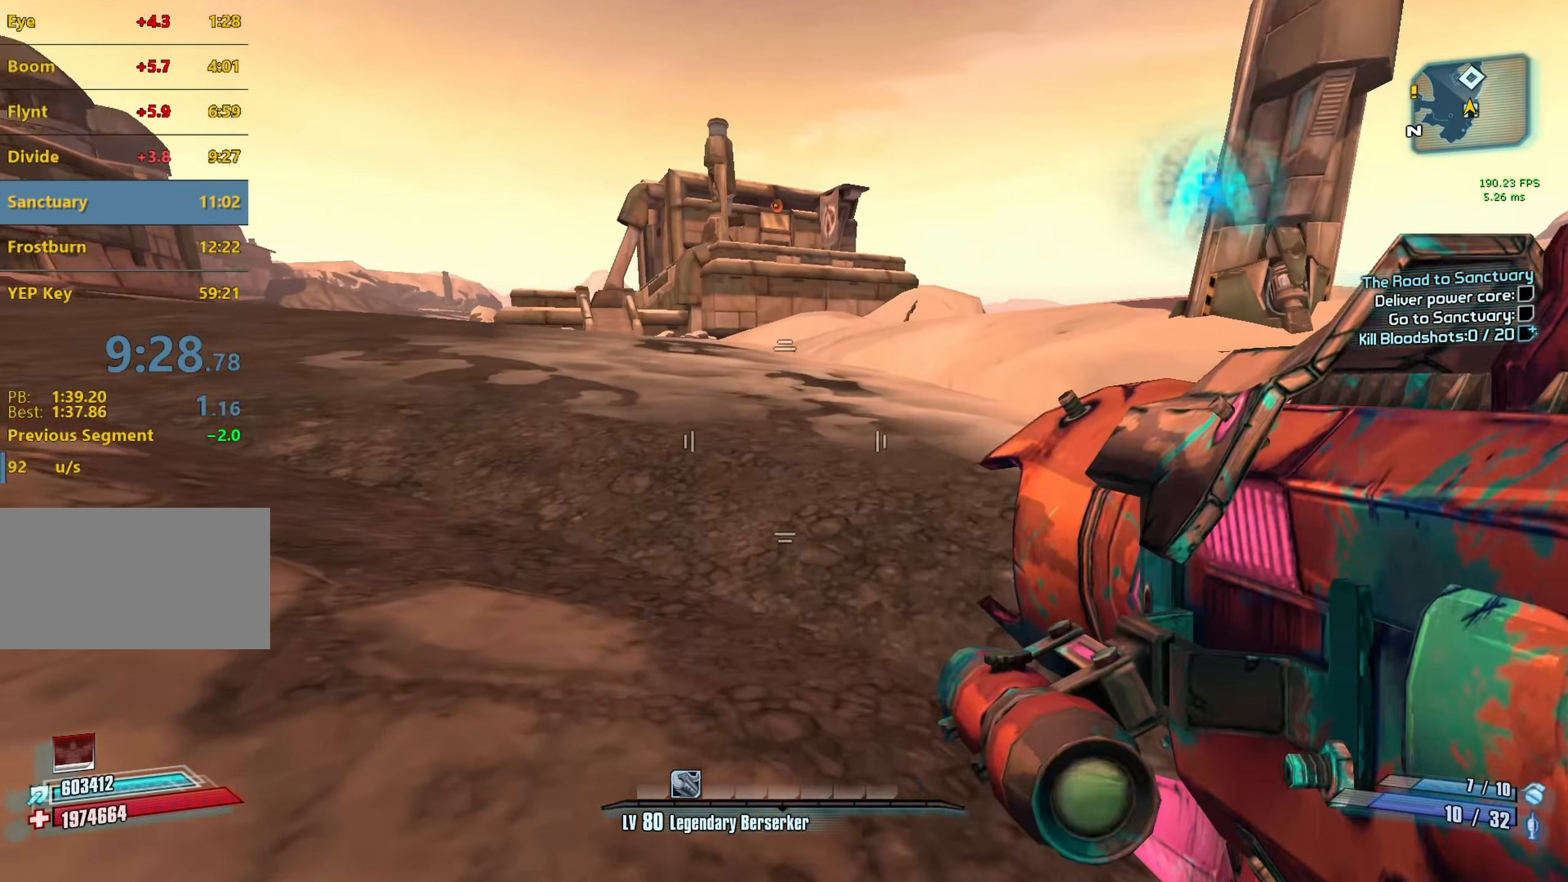
{"keys": [], "mouse": [], "events": [[117, "escape", "down"], [217, "escape", "up"]]}
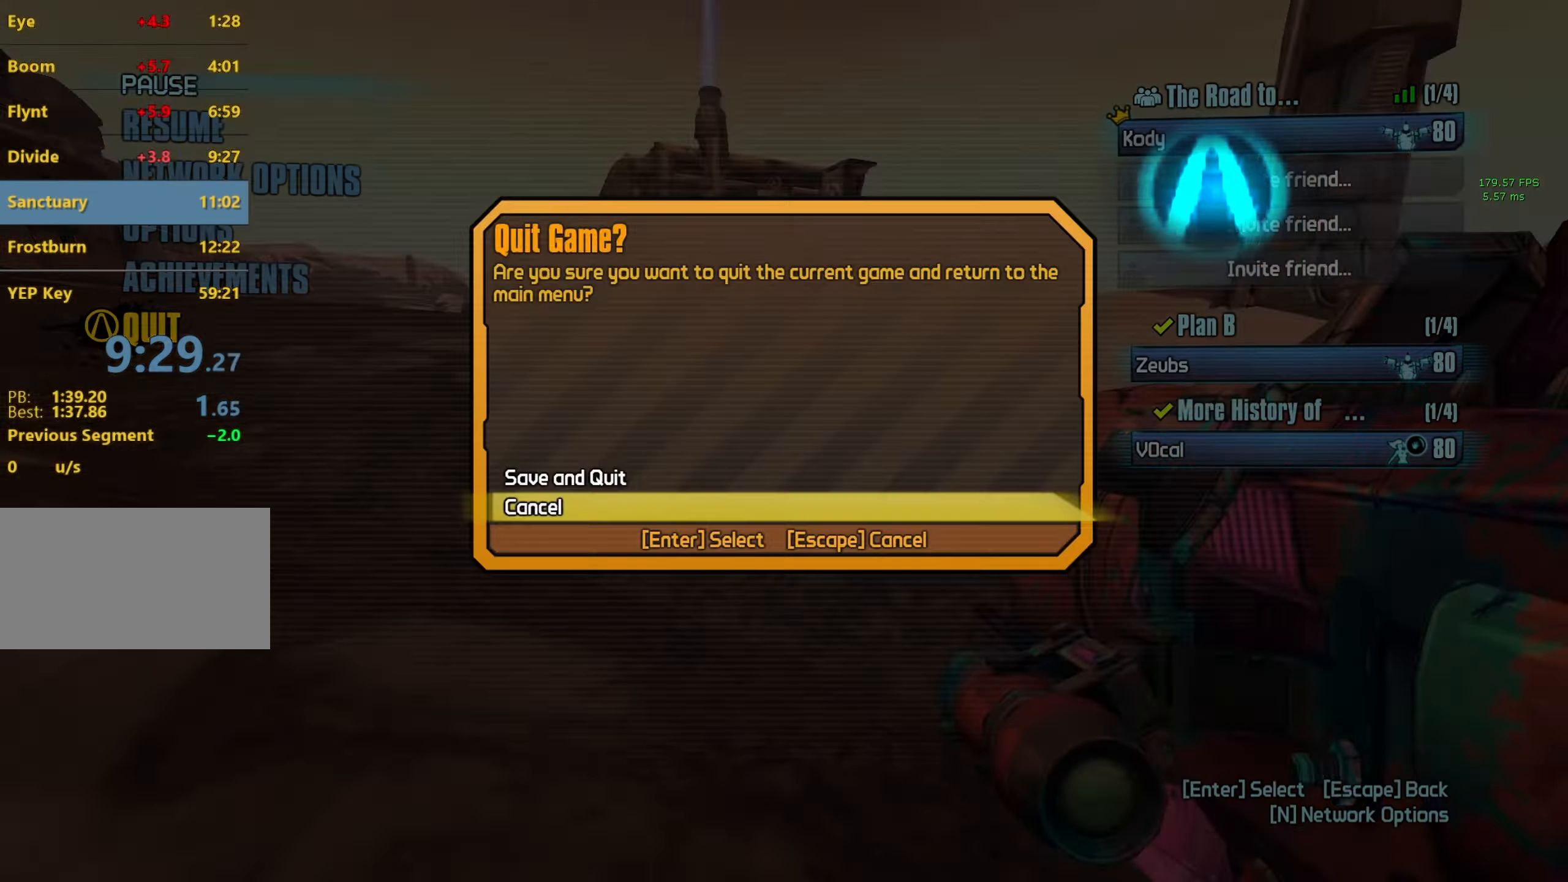
{"keys": [], "mouse": [], "events": []}
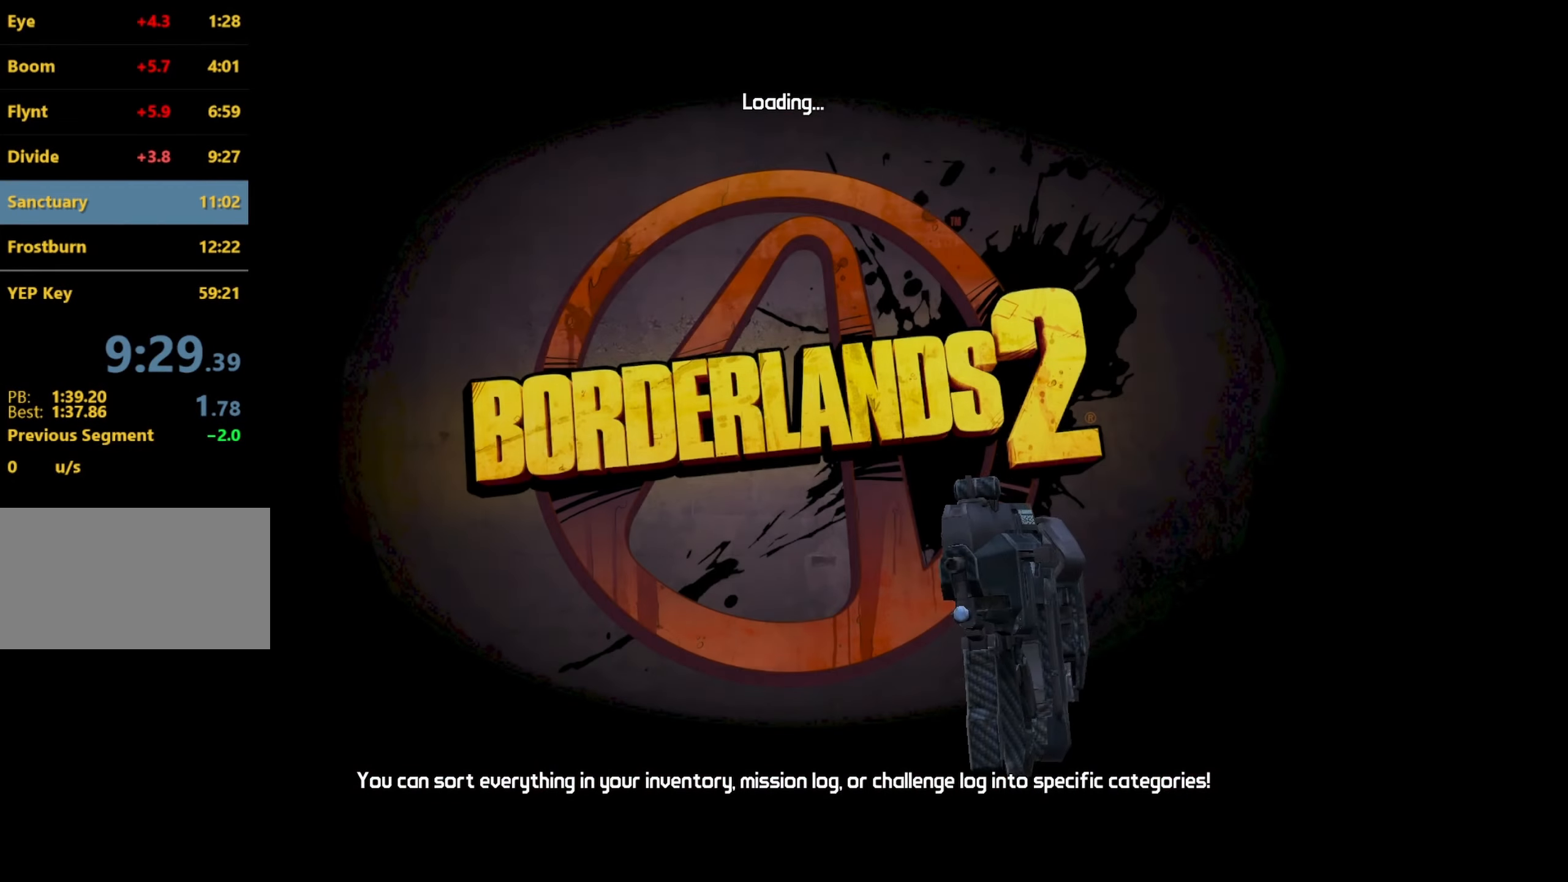
{"keys": [], "mouse": [], "events": [[50, "space", "down"], [150, "space", "up"], [333, "space", "down"], [383, "space", "up"]]}
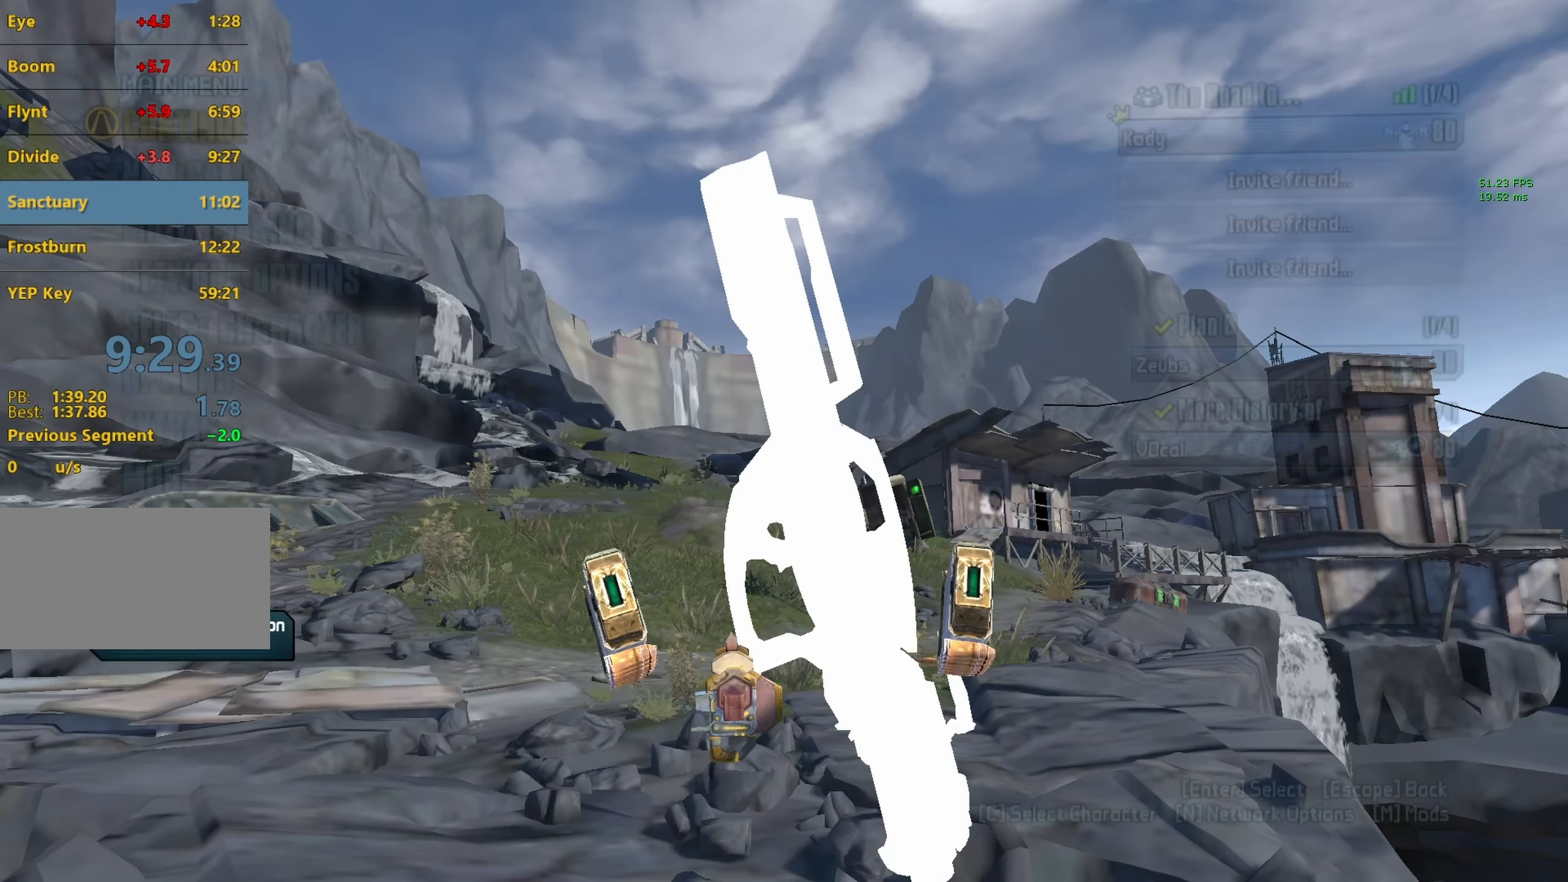
{"keys": [], "mouse": [], "events": [[67, "space", "down"], [117, "space", "up"], [217, "space", "down"], [350, "space", "up"]]}
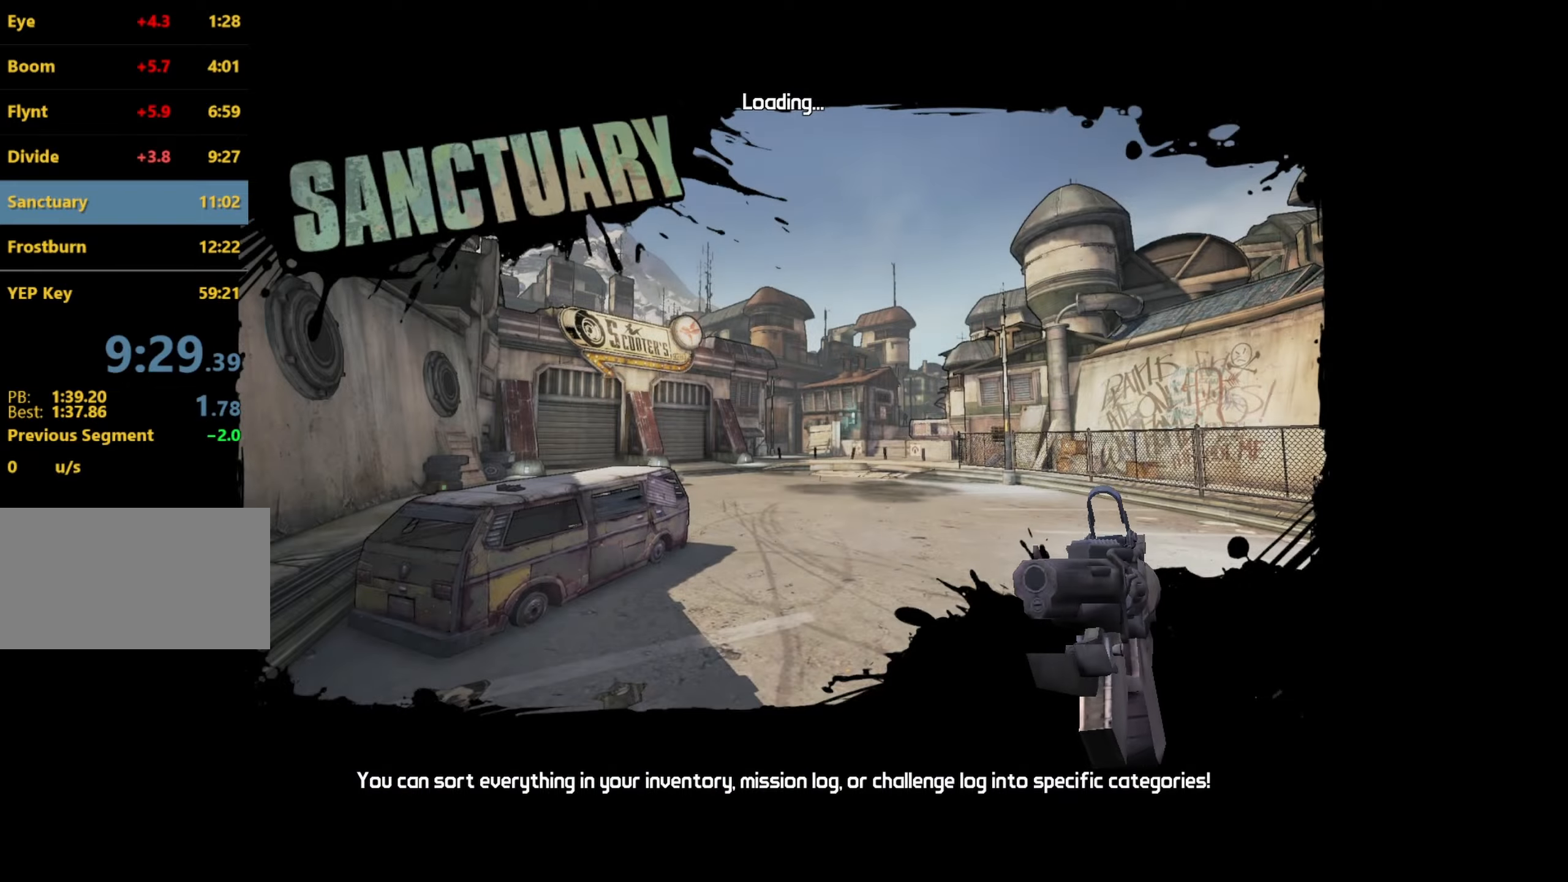
{"keys": [], "mouse": [], "events": []}
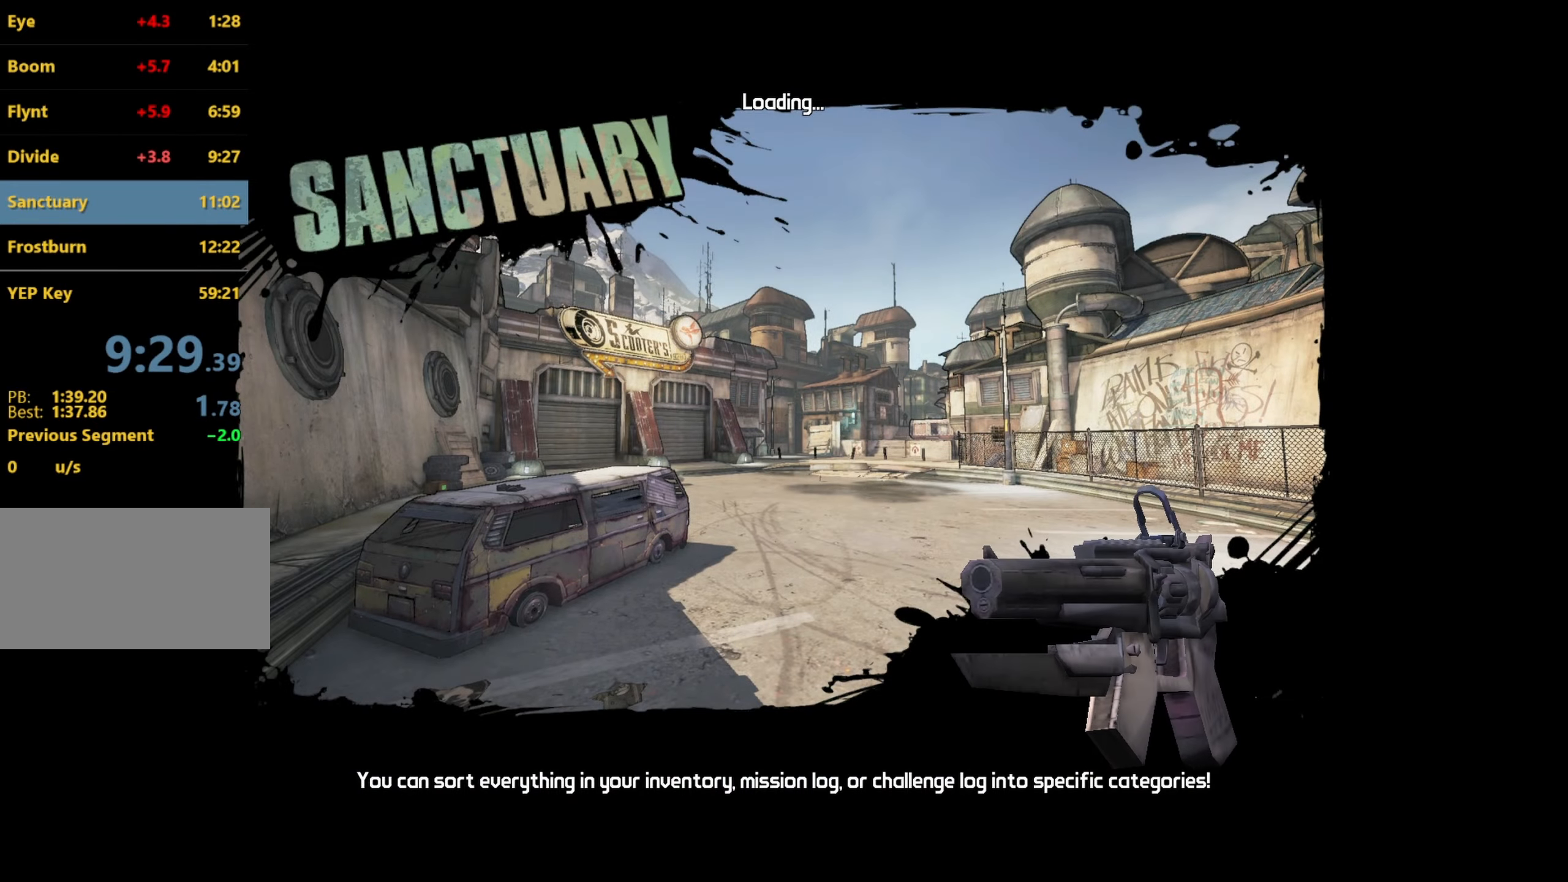
{"keys": [], "mouse": [], "events": []}
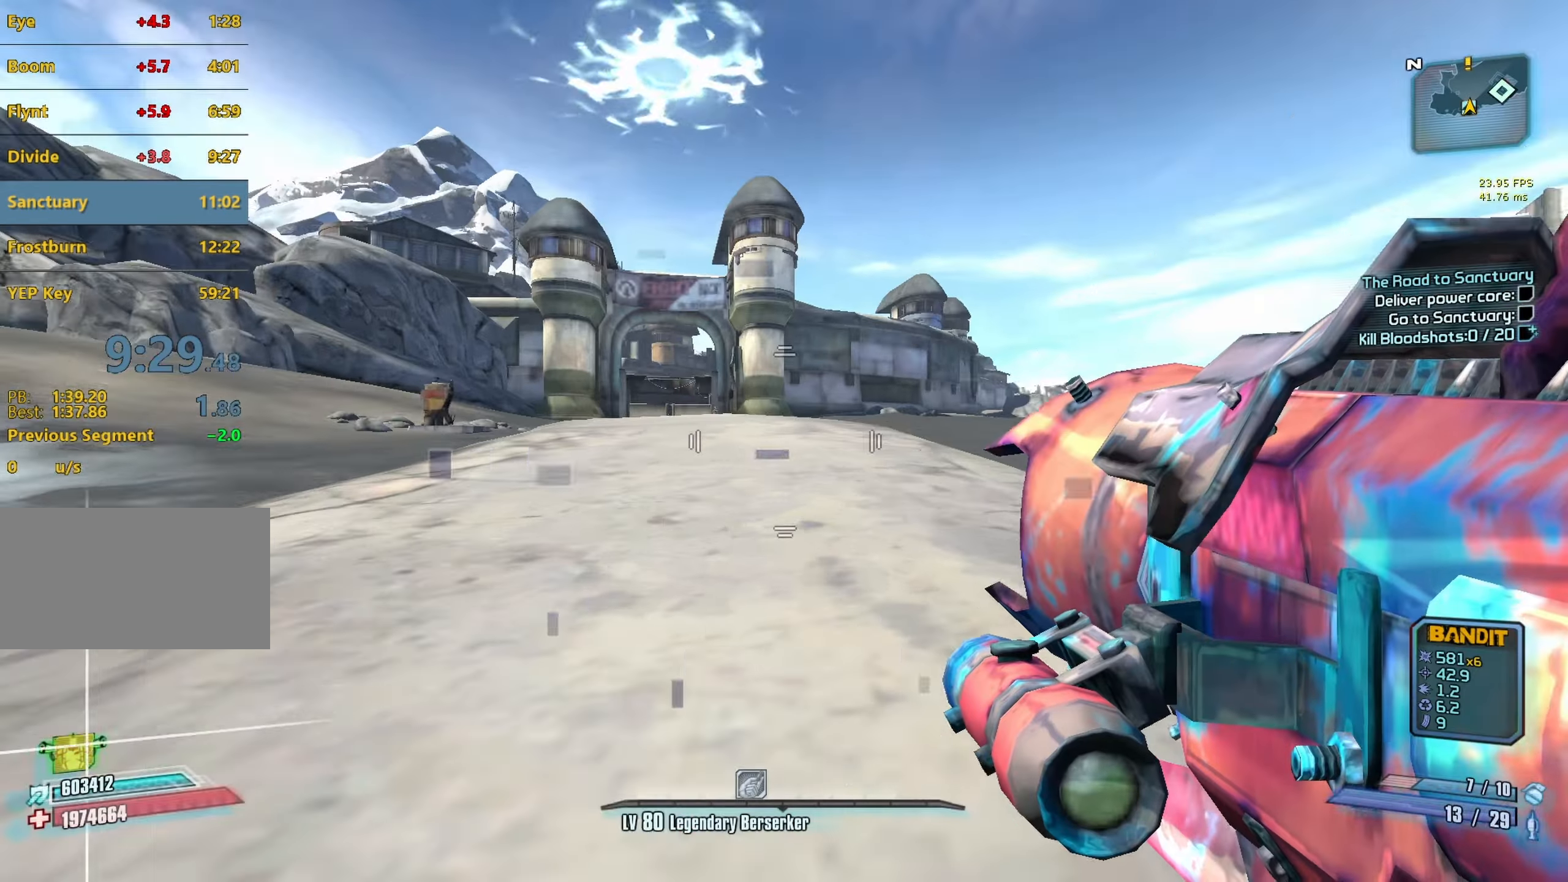
{"keys": ["w"], "mouse": [], "events": [[17, "f", "down"], [67, "f", "up"], [67, "w", "down"], [167, "shift", "down"], [300, "shift", "up"]]}
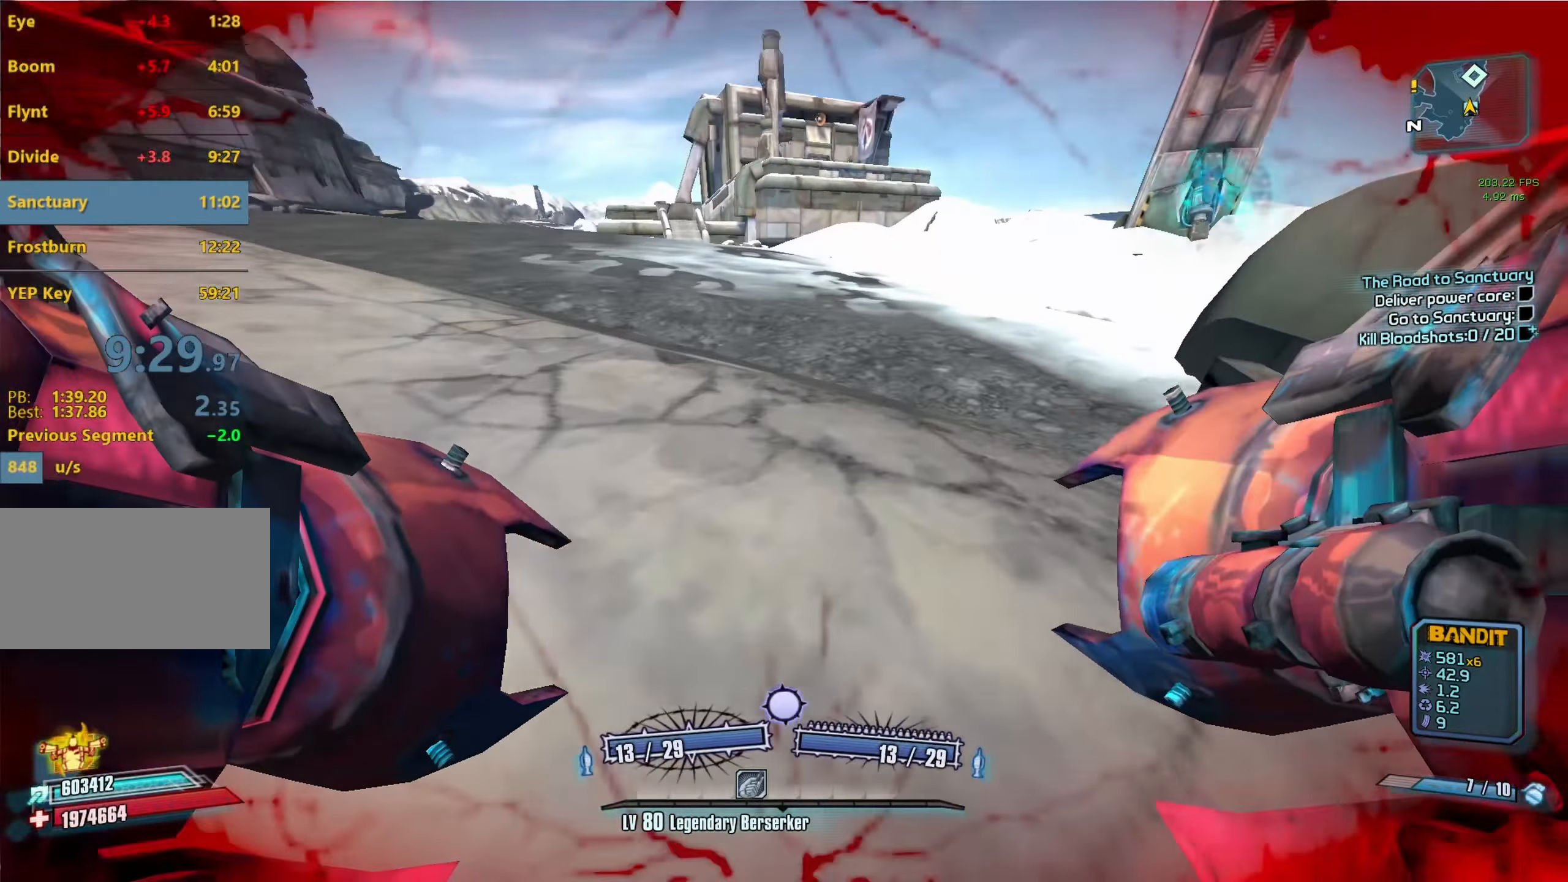
{"keys": ["r", "v", "w"], "mouse": ["left", "right"], "events": [[184, "space", "down"], [267, "mouse_left", "down"], [267, "space", "up"], [317, "mouse_right", "down"], [367, "r", "down"], [367, "v", "down"]]}
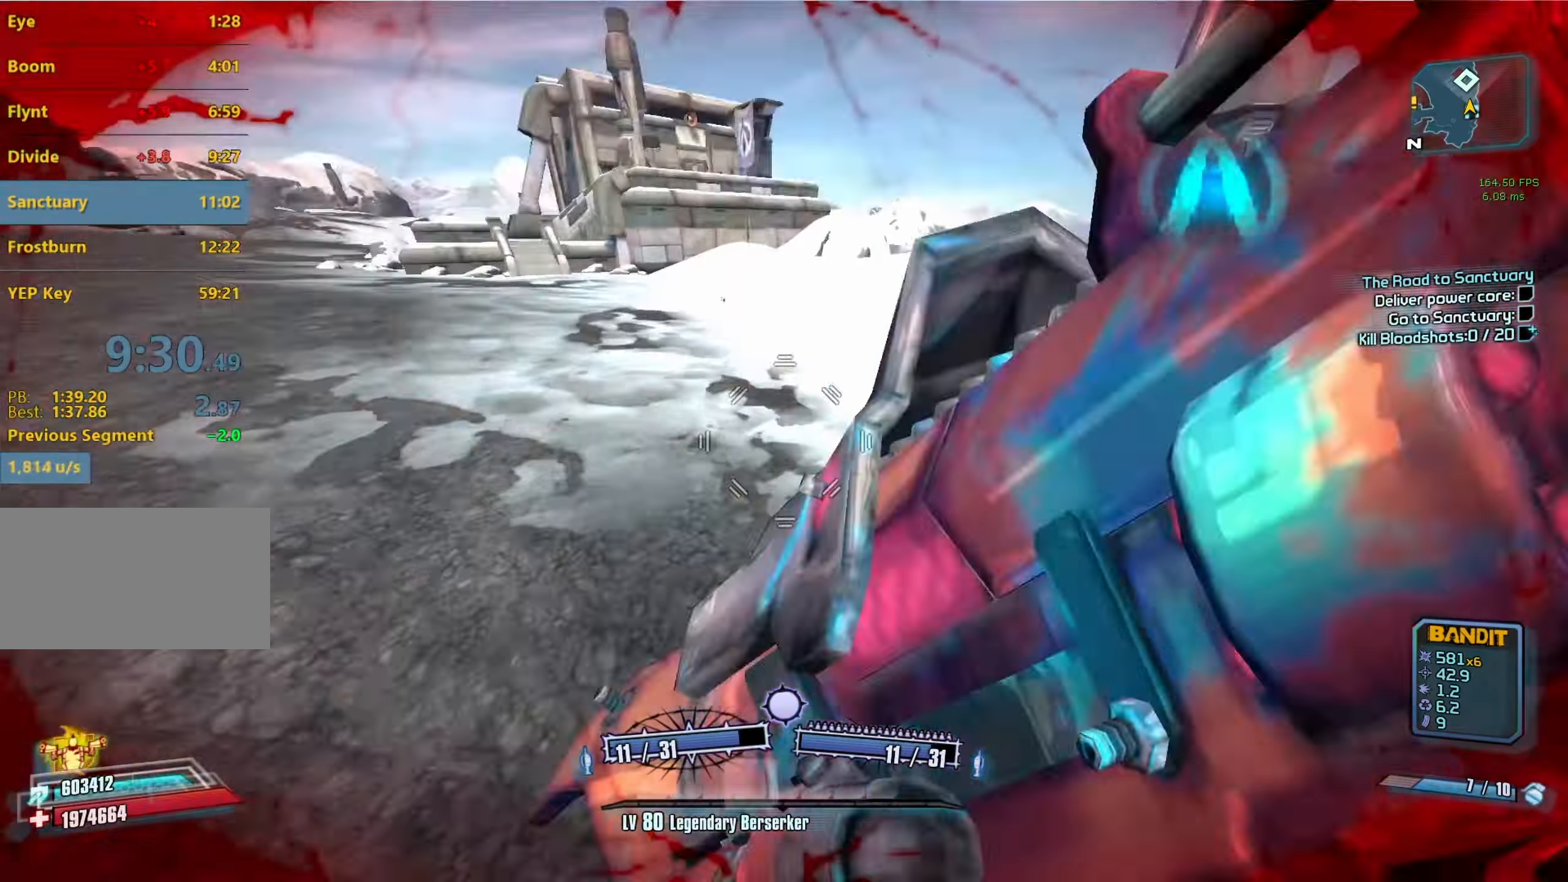
{"keys": ["s"], "mouse": [], "events": [[50, "mouse_left", "up"], [50, "mouse_right", "up"], [100, "r", "up"], [150, "v", "up"], [234, "w", "up"], [334, "d", "down"], [484, "d", "up"], [484, "s", "down"]]}